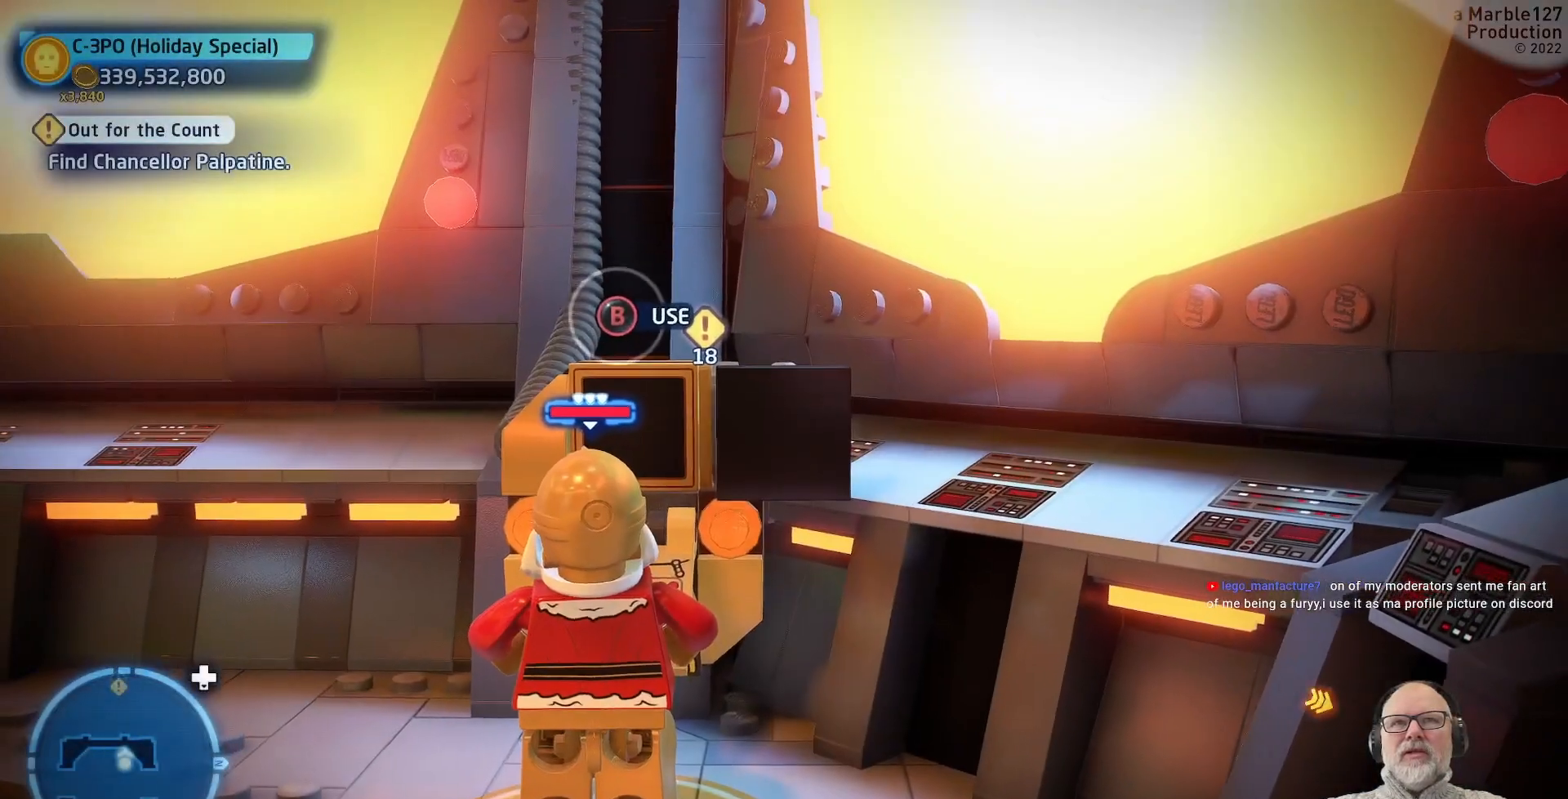
Gameplay with a controller (Xbox layout); each line is a JSON object with the inputs held at the frame after it (dt_ms = milliseconds from this image to that frame). "events" lists button and stick changes between this image and that frame as [ms after this image, input, new state], when the widget could be followed in between. Not read: L1 L2 L3 R2 R3.
{"dt_ms": 500, "buttons": [], "left_stick": "center", "right_stick": "center", "events": [[367, "B", "down"], [500, "B", "up"]]}
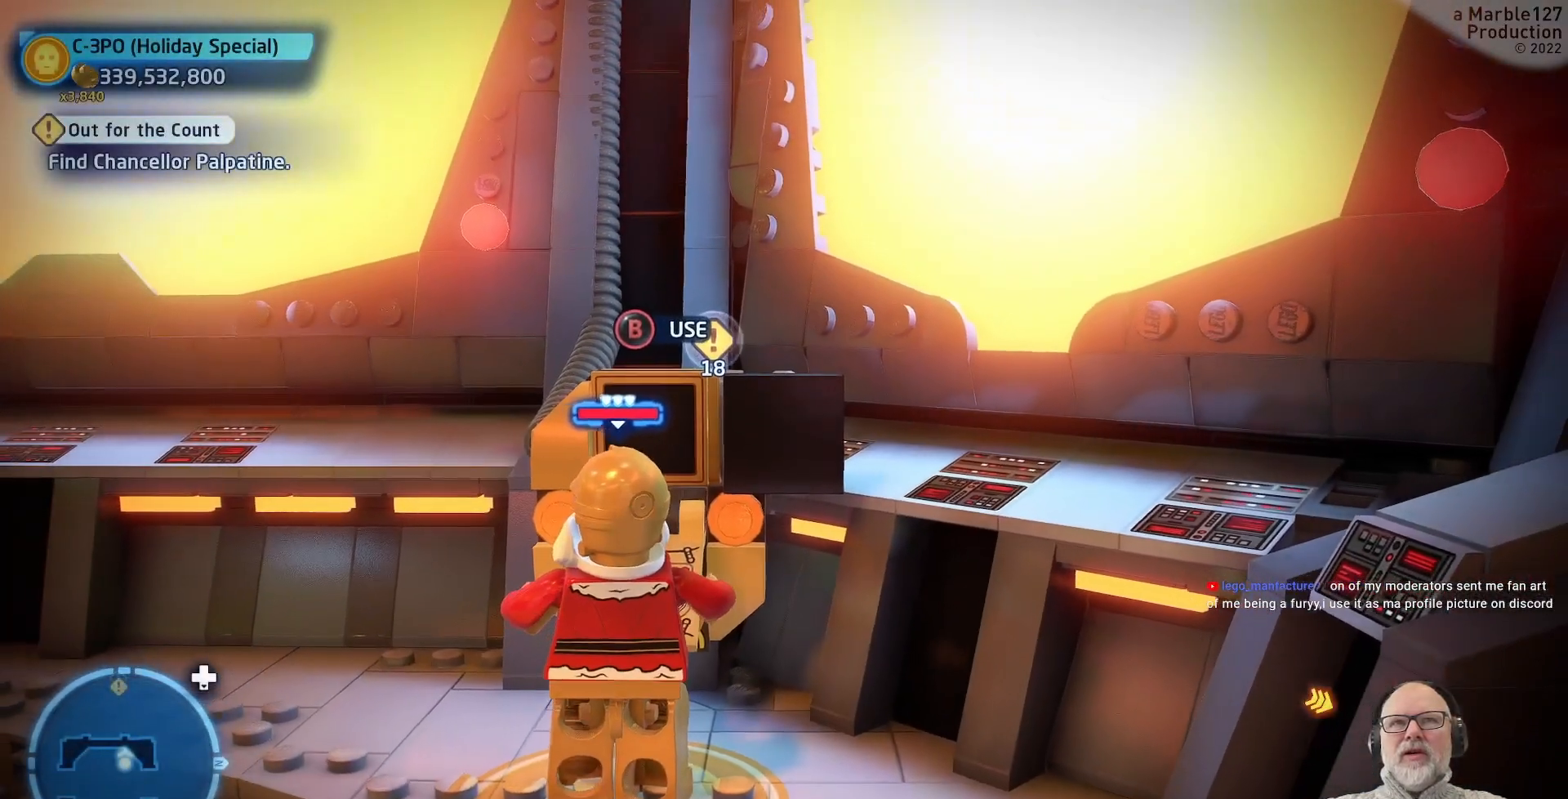
{"dt_ms": 500, "buttons": [], "left_stick": "center", "right_stick": "center", "events": []}
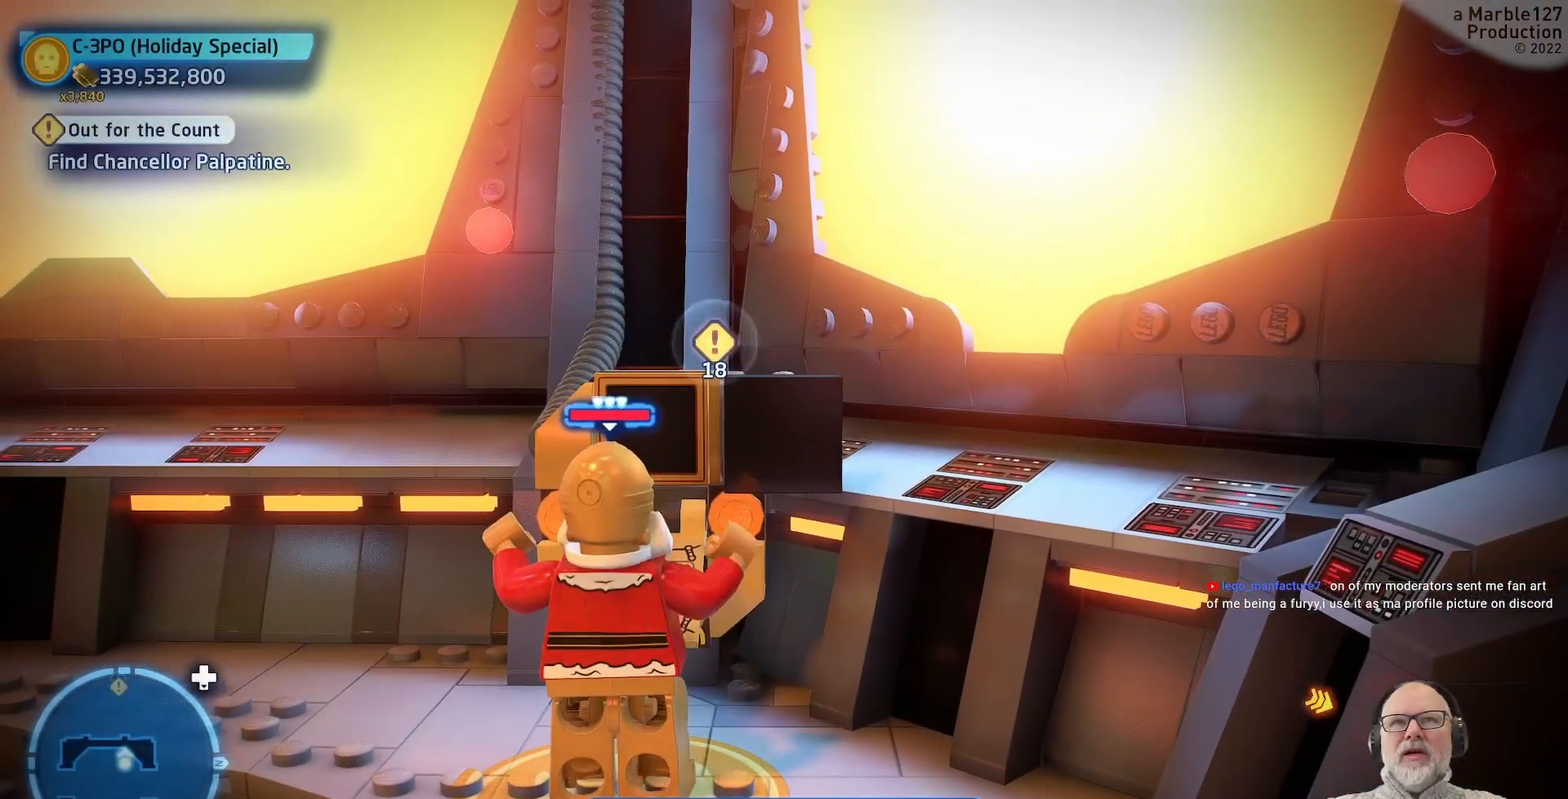
{"dt_ms": 500, "buttons": ["B"], "left_stick": "center", "right_stick": "center", "events": [[500, "B", "down"]]}
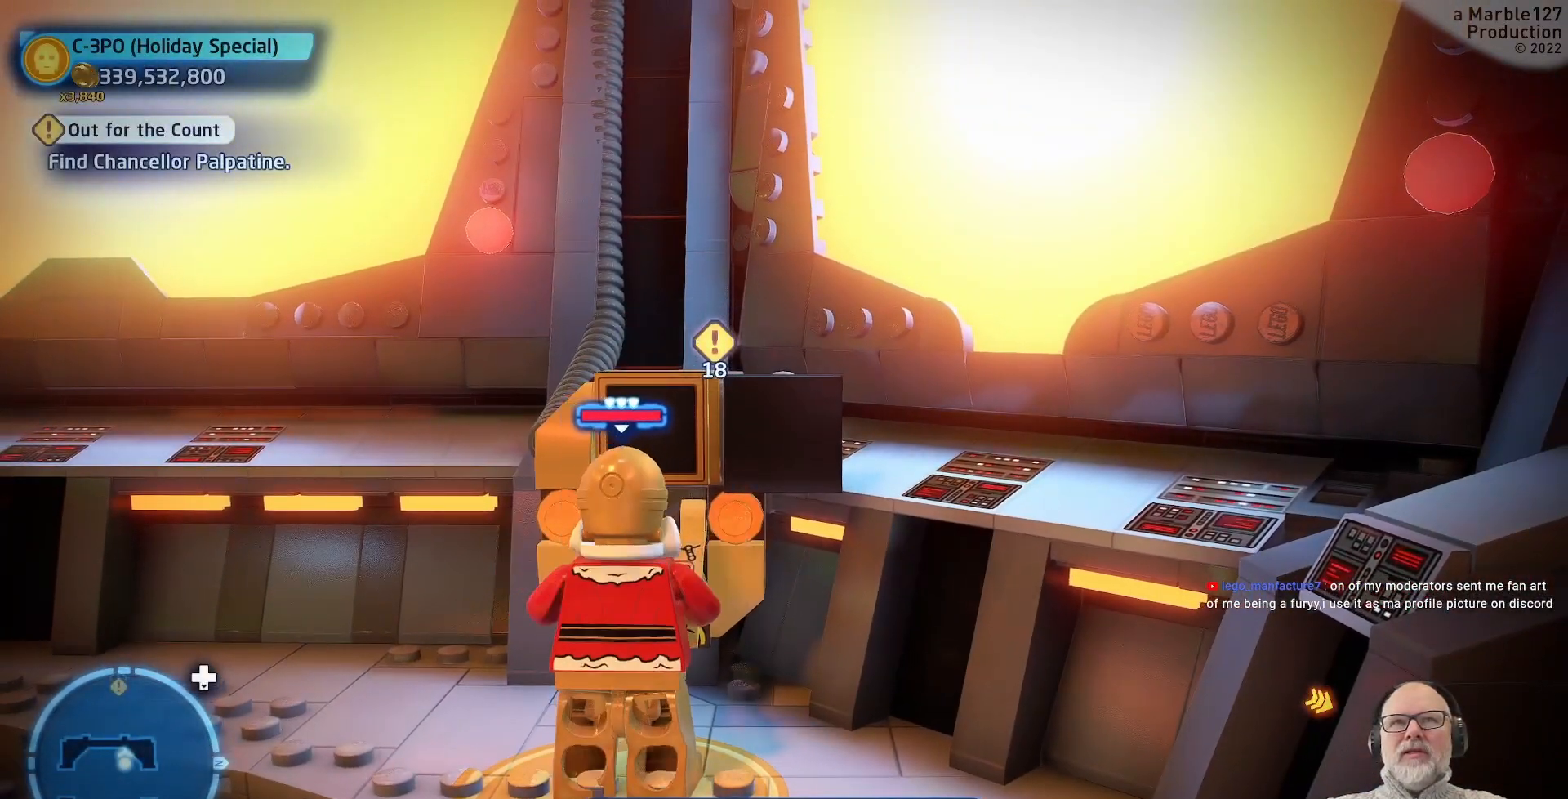
{"dt_ms": 500, "buttons": [], "left_stick": "center", "right_stick": "center", "events": [[100, "B", "up"]]}
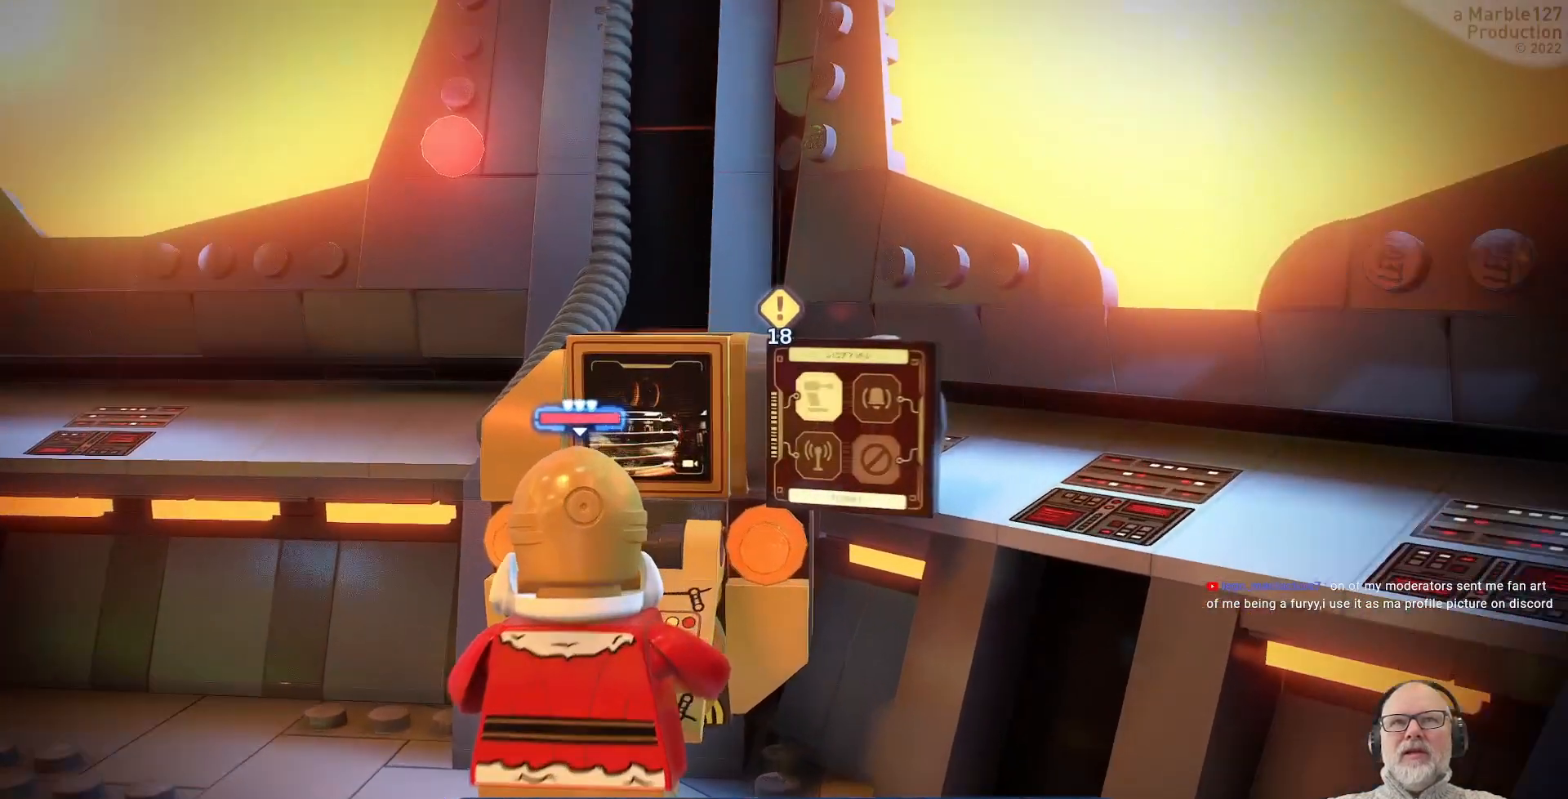
{"dt_ms": 500, "buttons": [], "left_stick": "center", "right_stick": "center", "events": []}
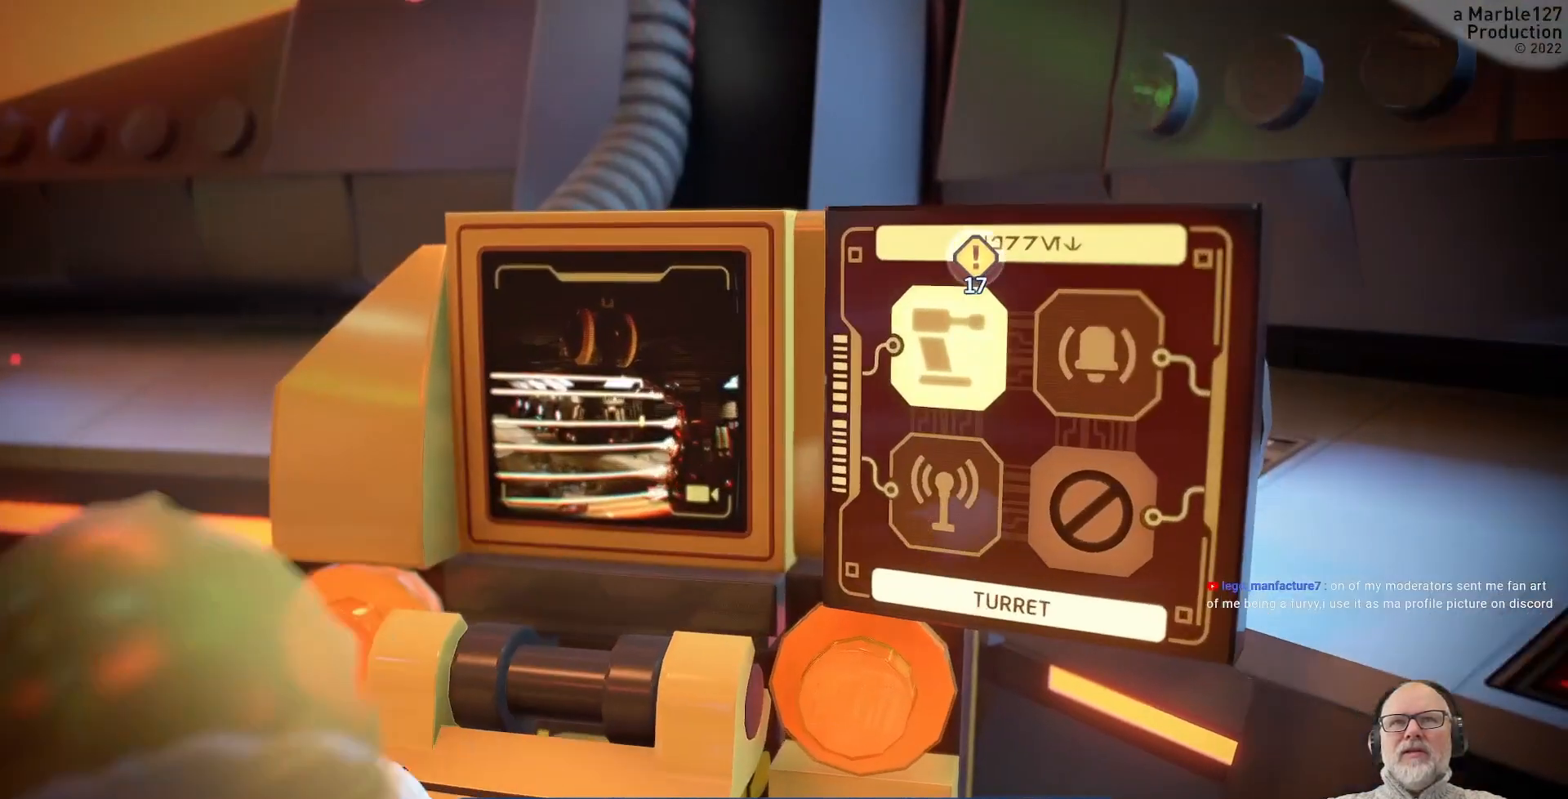
{"dt_ms": 500, "buttons": [], "left_stick": "center", "right_stick": "center", "events": []}
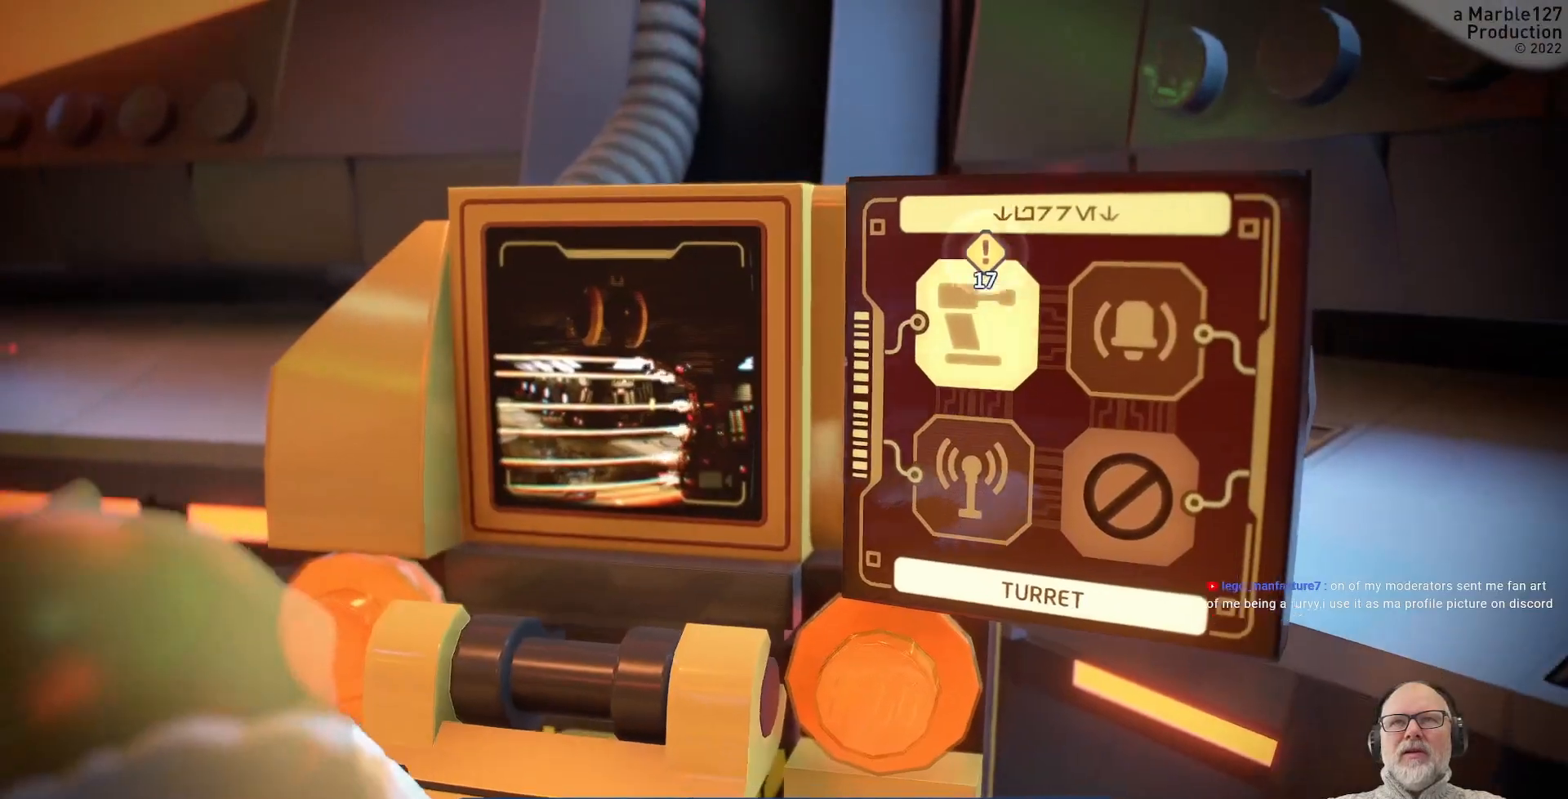
{"dt_ms": 500, "buttons": [], "left_stick": "center", "right_stick": "center", "events": []}
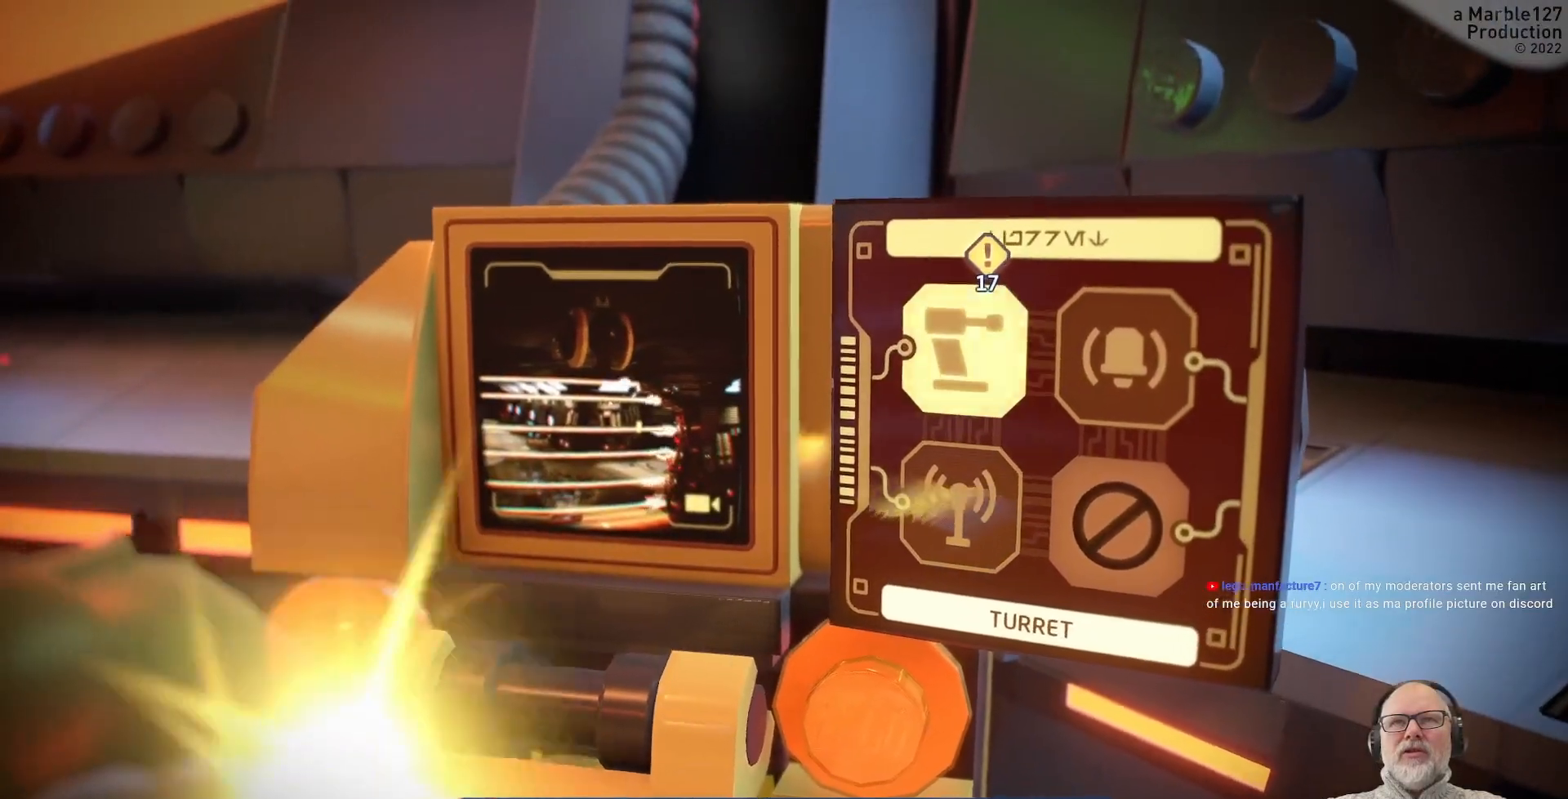
{"dt_ms": 500, "buttons": [], "left_stick": "center", "right_stick": "center", "events": []}
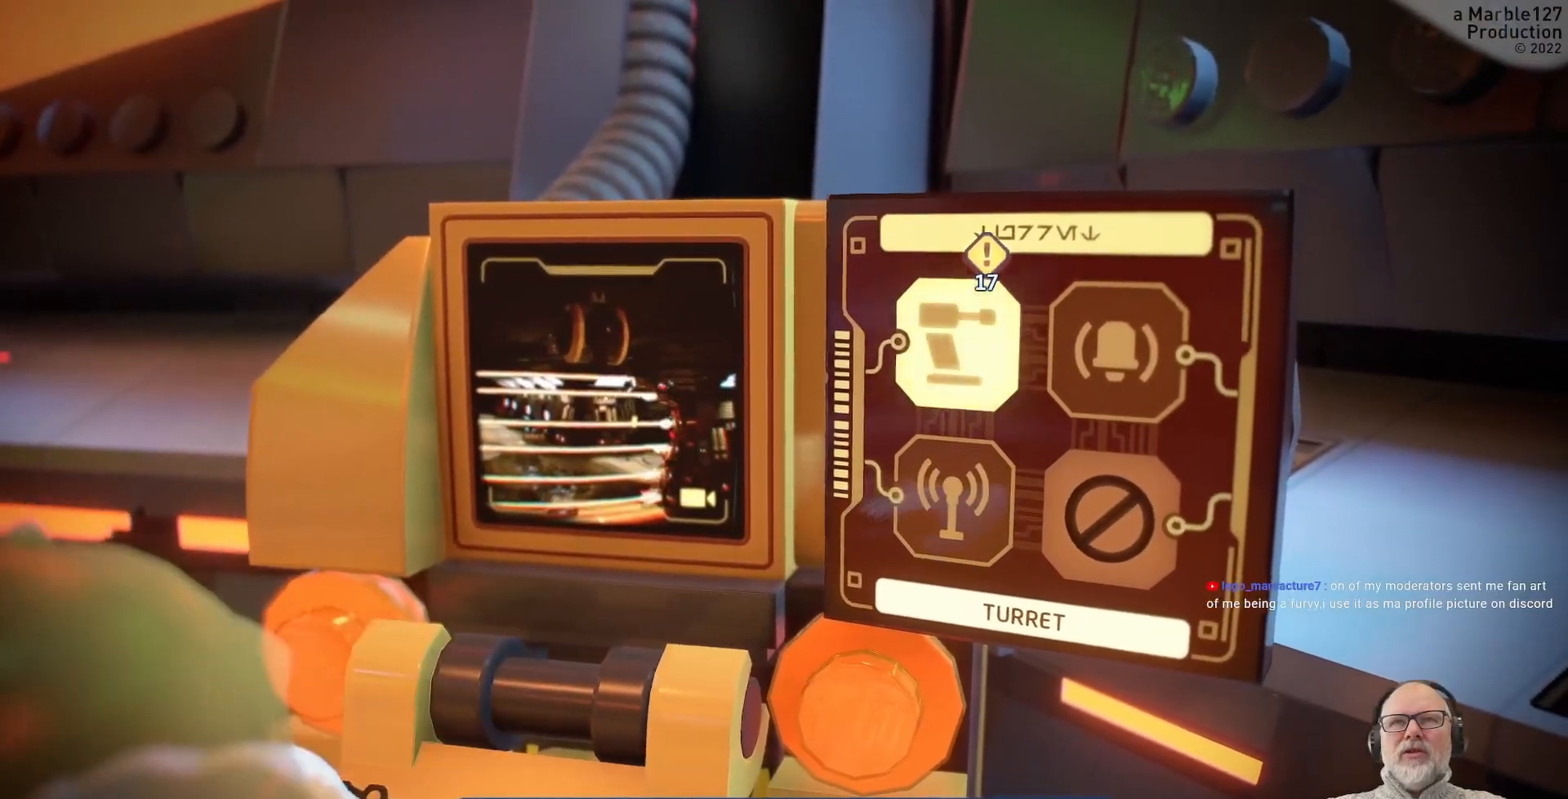
{"dt_ms": 500, "buttons": [], "left_stick": "center", "right_stick": "center", "events": [[200, "A", "down"], [367, "A", "up"]]}
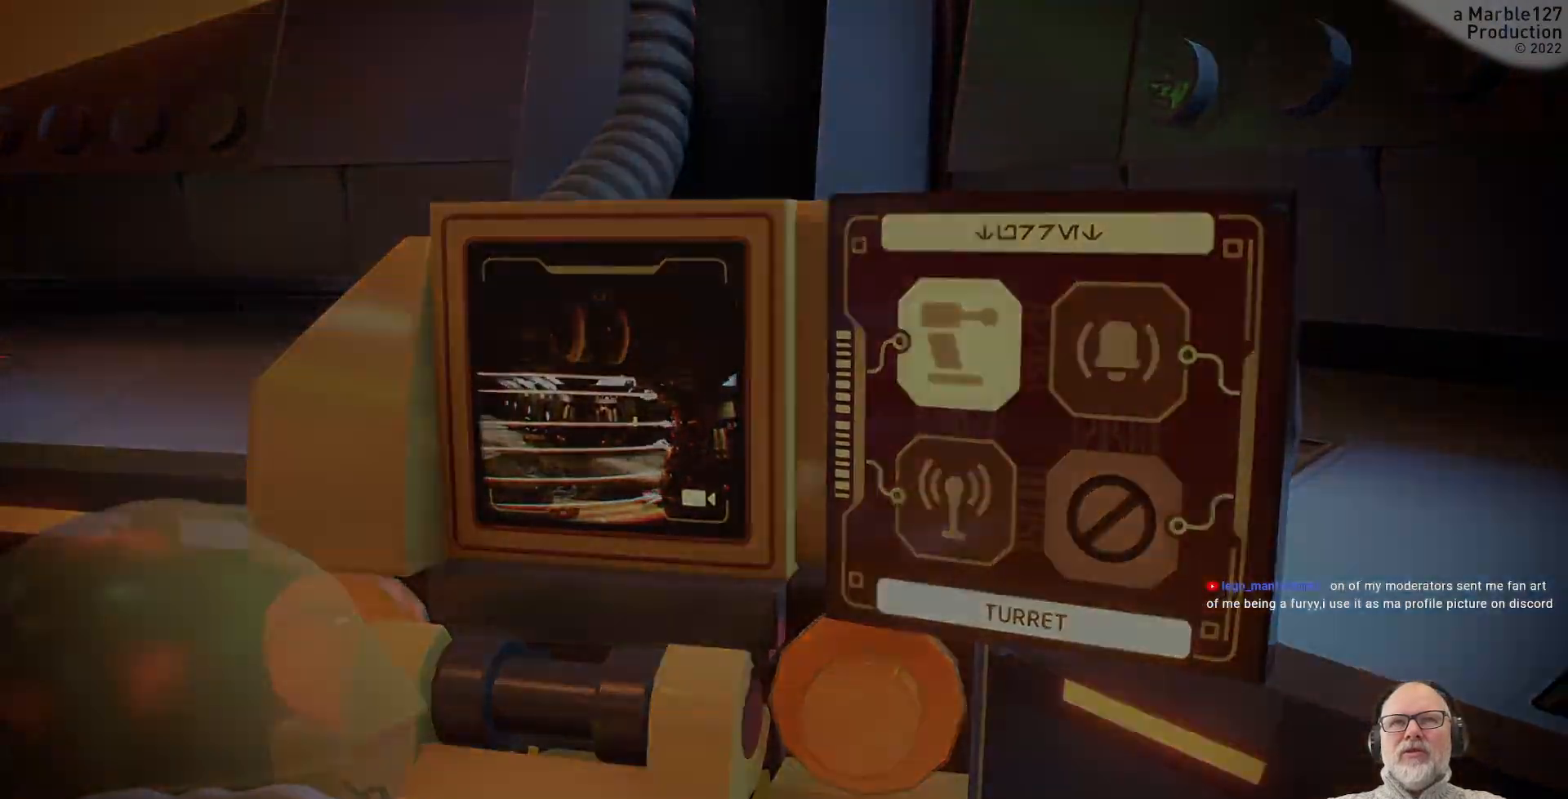
{"dt_ms": 500, "buttons": [], "left_stick": "center", "right_stick": "center", "events": []}
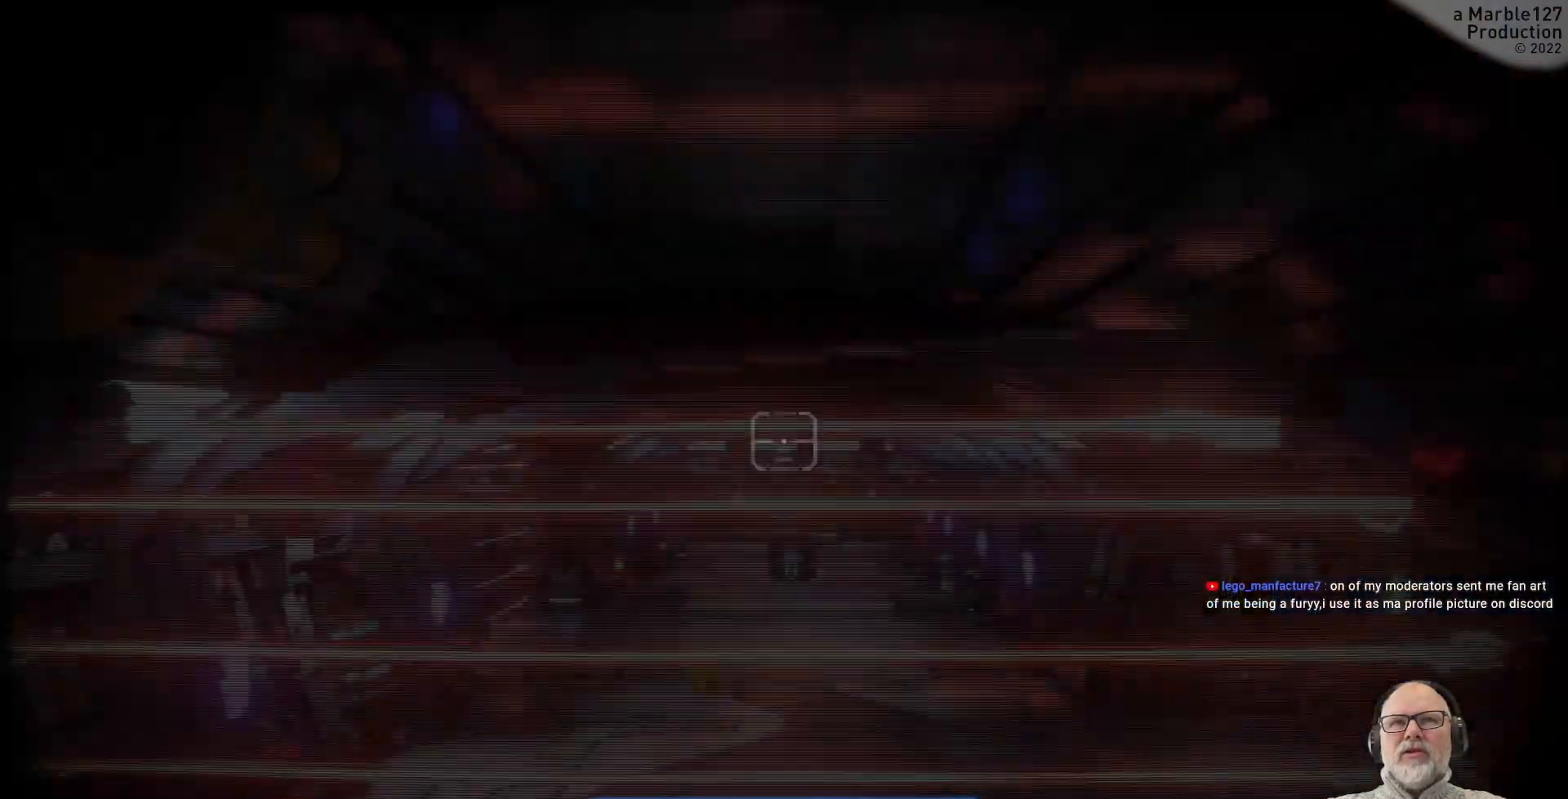
{"dt_ms": 500, "buttons": [], "left_stick": "center", "right_stick": "center", "events": []}
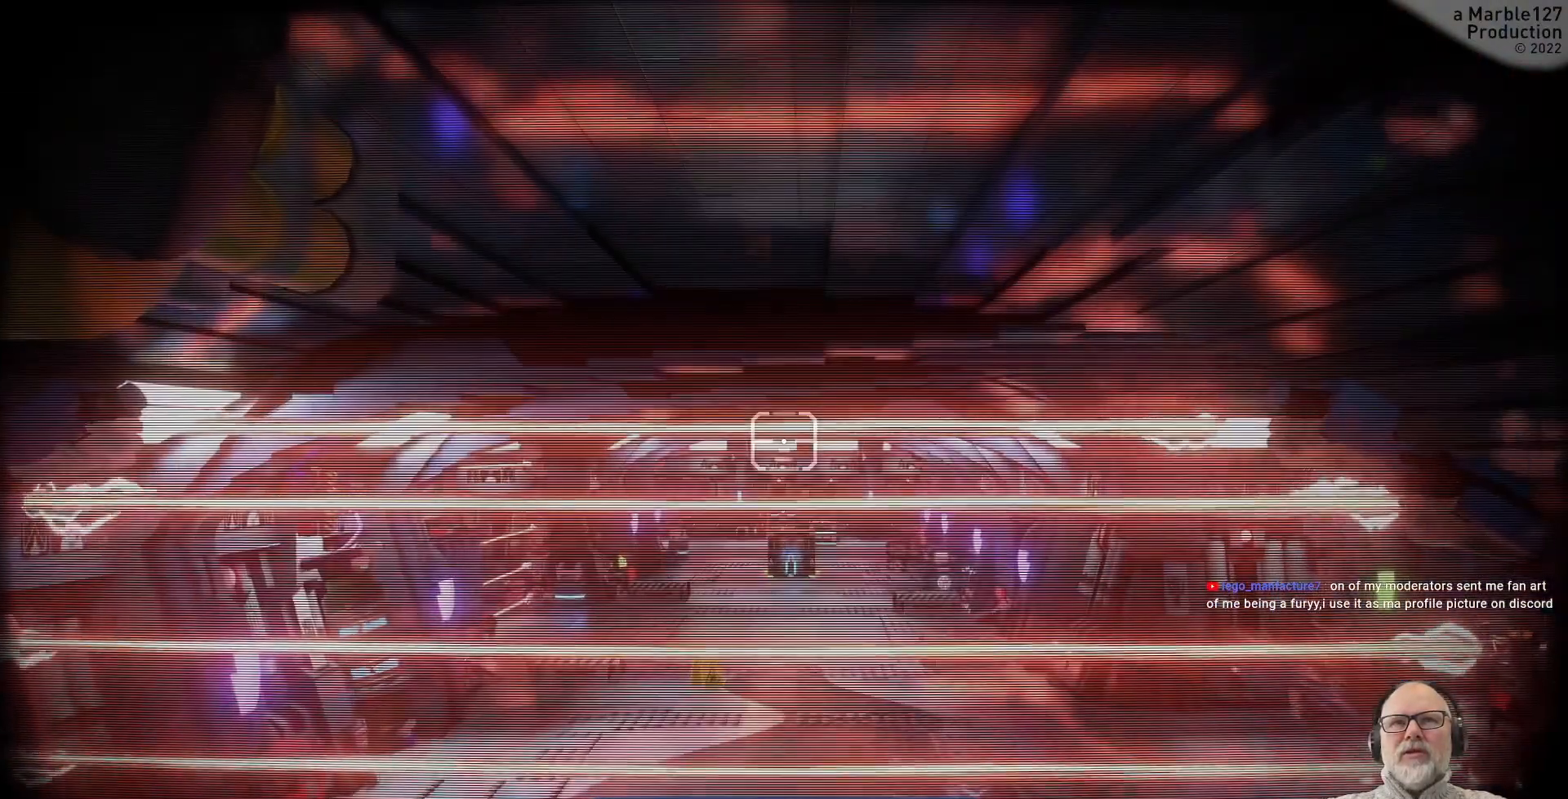
{"dt_ms": 500, "buttons": [], "left_stick": "center", "right_stick": "center", "events": []}
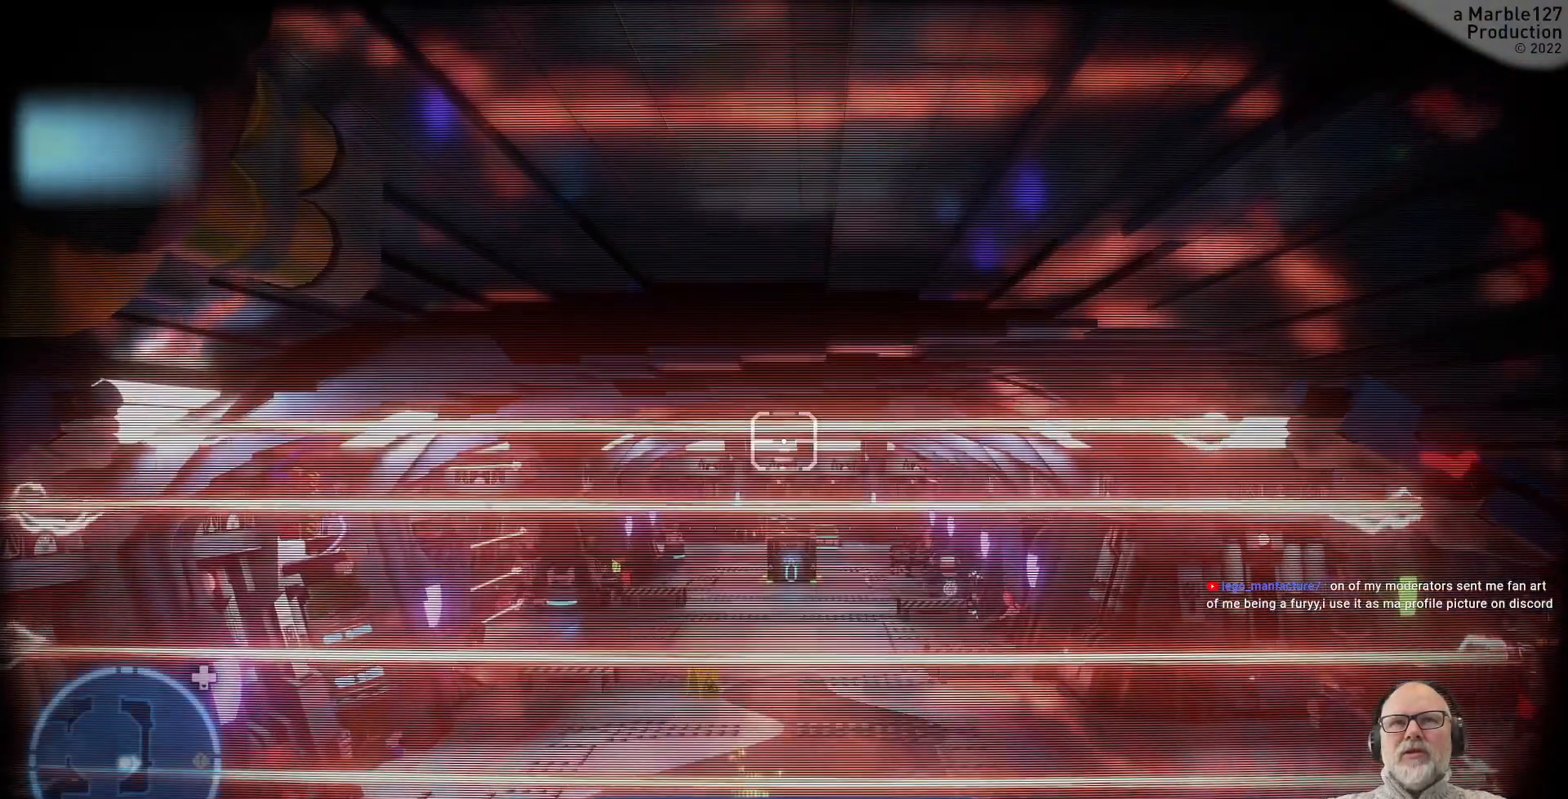
{"dt_ms": 500, "buttons": [], "left_stick": "center", "right_stick": "down", "events": [[433, "right_stick", "down"]]}
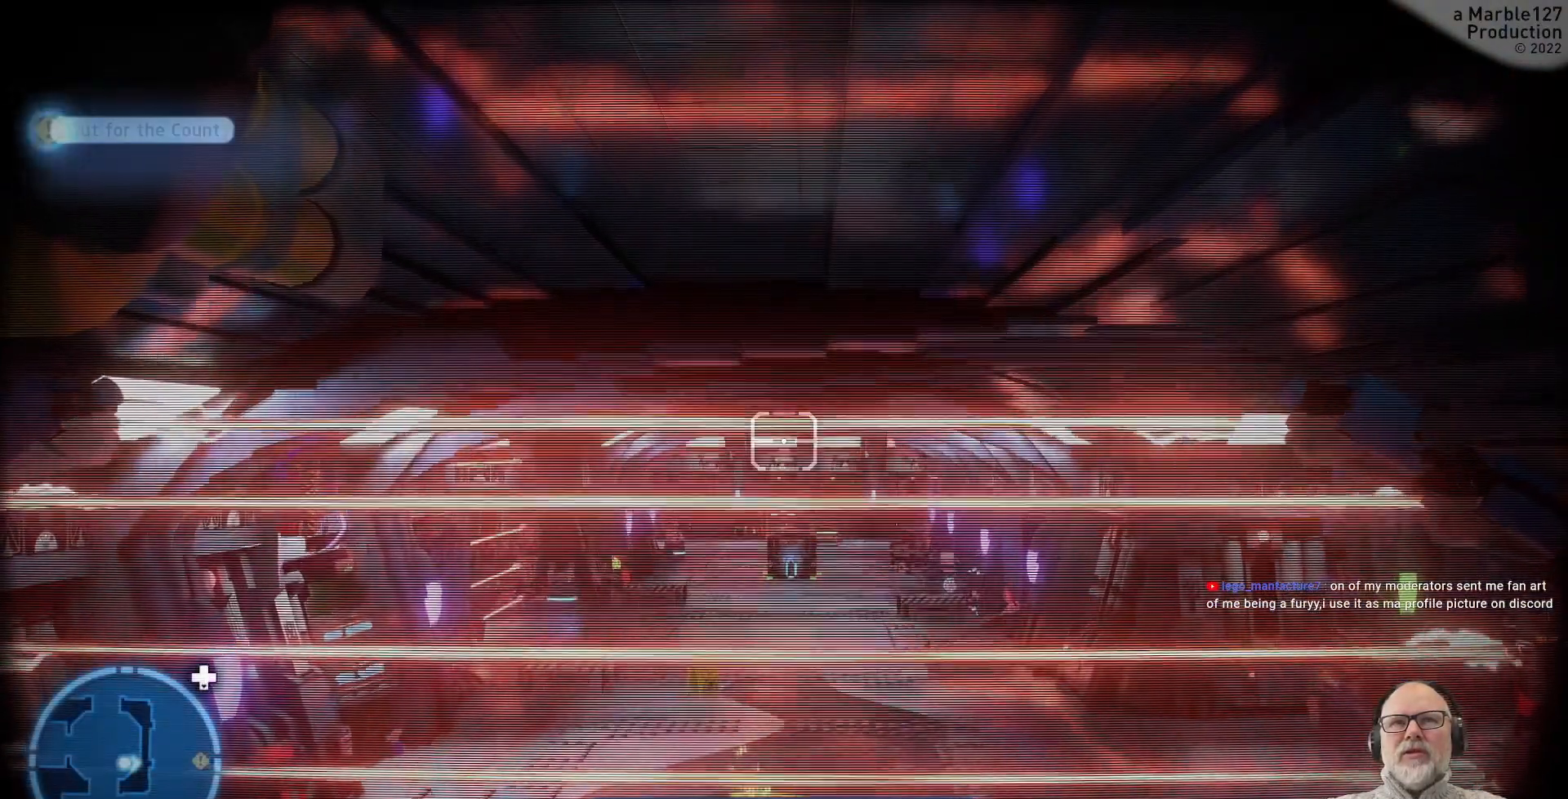
{"dt_ms": 500, "buttons": [], "left_stick": "center", "right_stick": "center"}
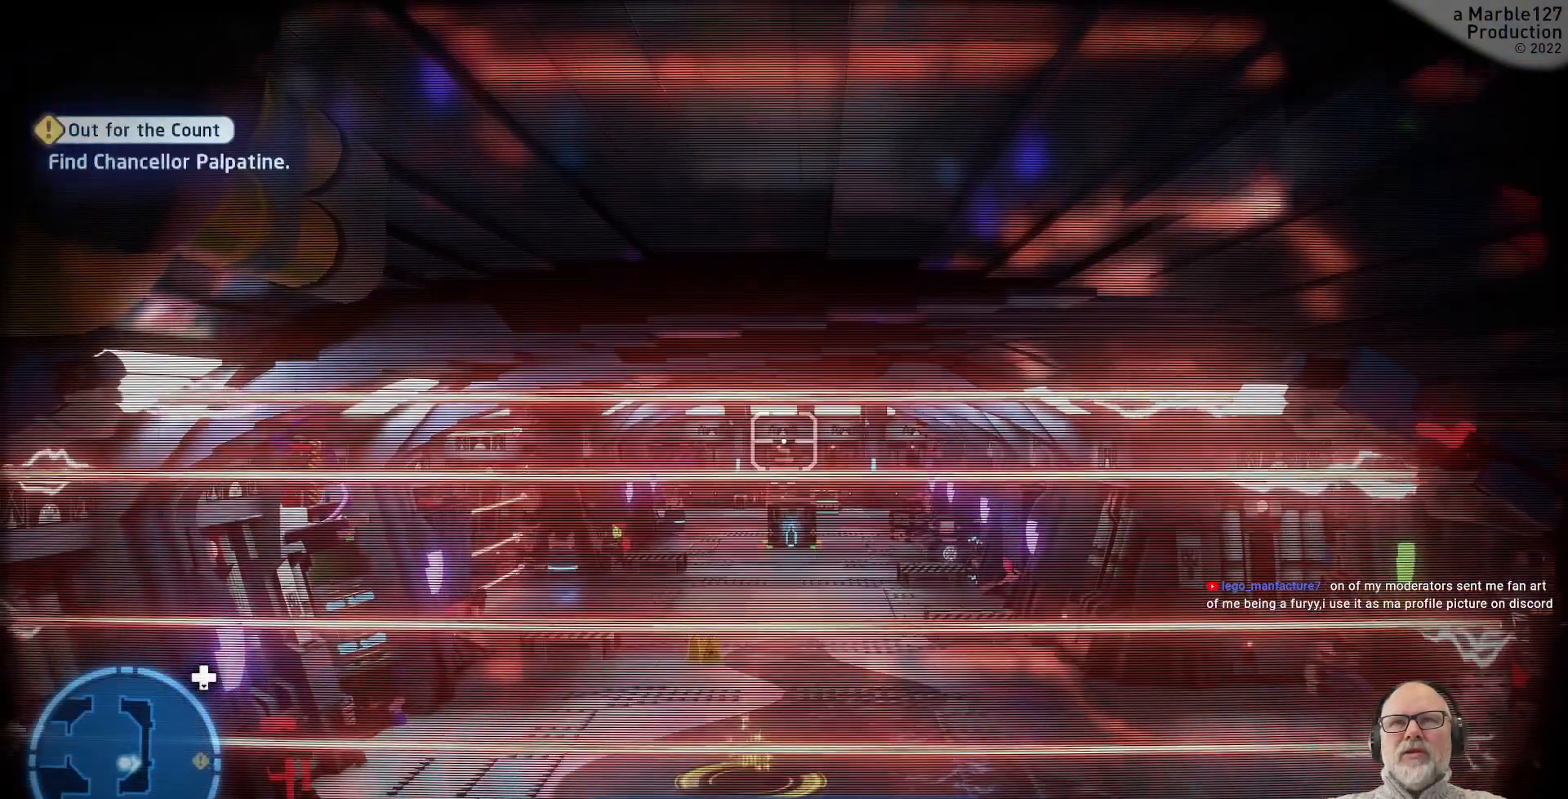
{"dt_ms": 500, "buttons": [], "left_stick": "down-left", "right_stick": "left", "events": [[267, "left_stick", "down-left"], [400, "right_stick", "left"]]}
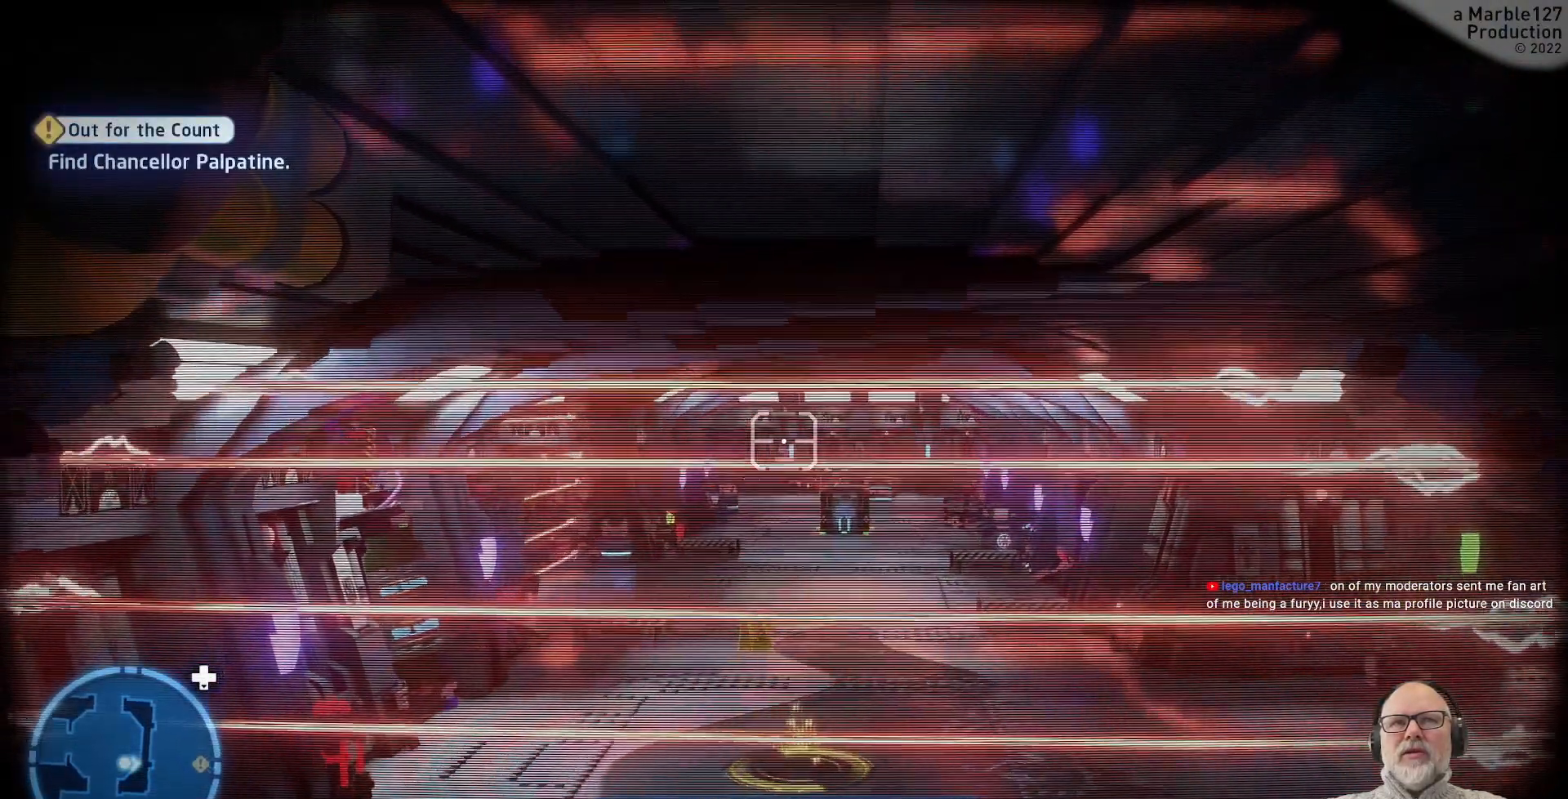
{"dt_ms": 1000, "buttons": [], "left_stick": "center", "right_stick": "center", "events": [[33, "left_stick", "center"], [433, "right_stick", "center"], [500, "left_stick", "down"], [533, "left_stick", "down-left"], [533, "right_stick", "down-right"], [667, "right_stick", "center"], [800, "left_stick", "center"]]}
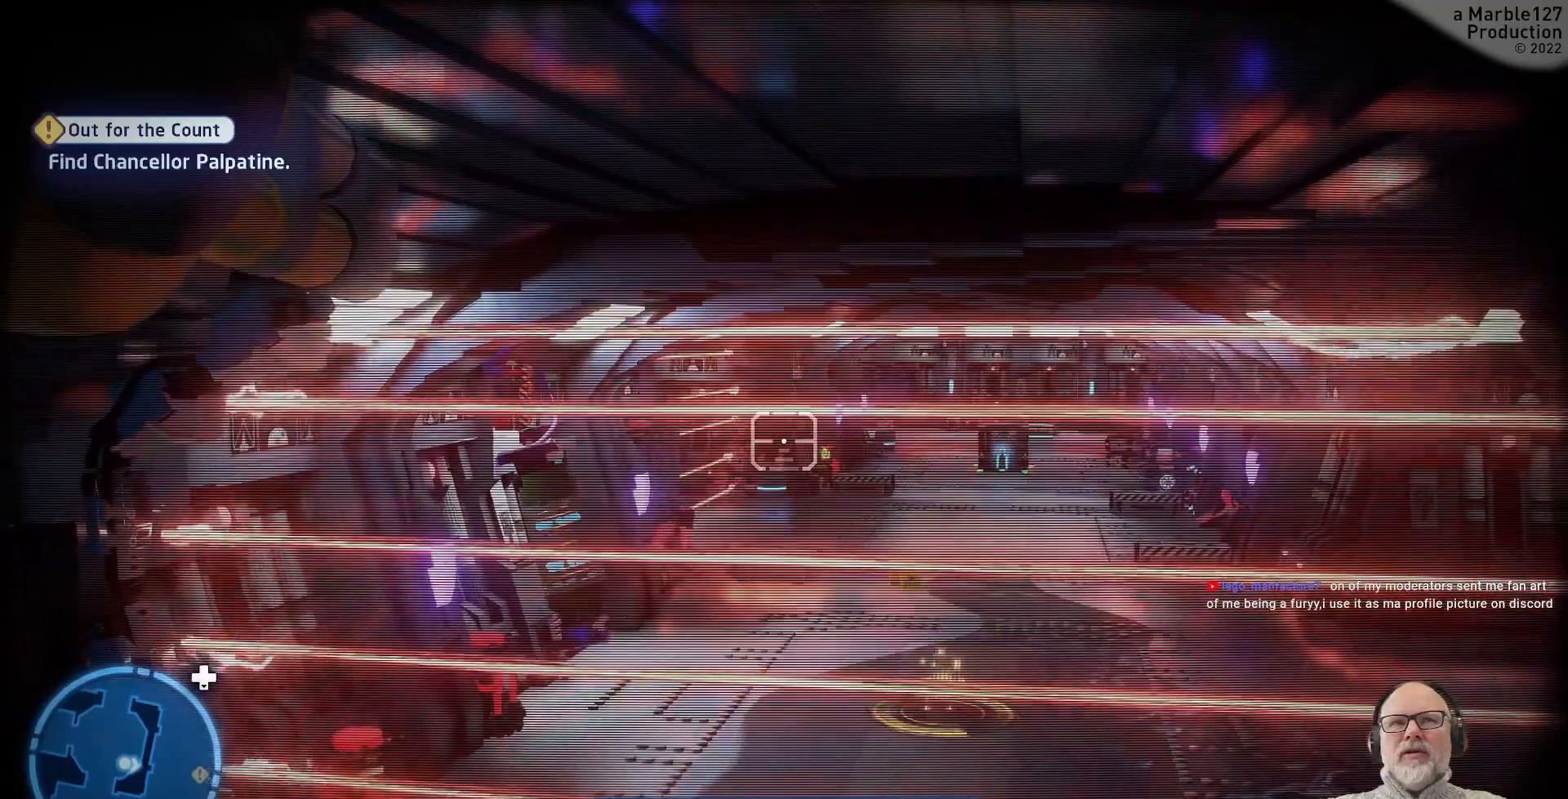
{"dt_ms": 500, "buttons": [], "left_stick": "center", "right_stick": "center"}
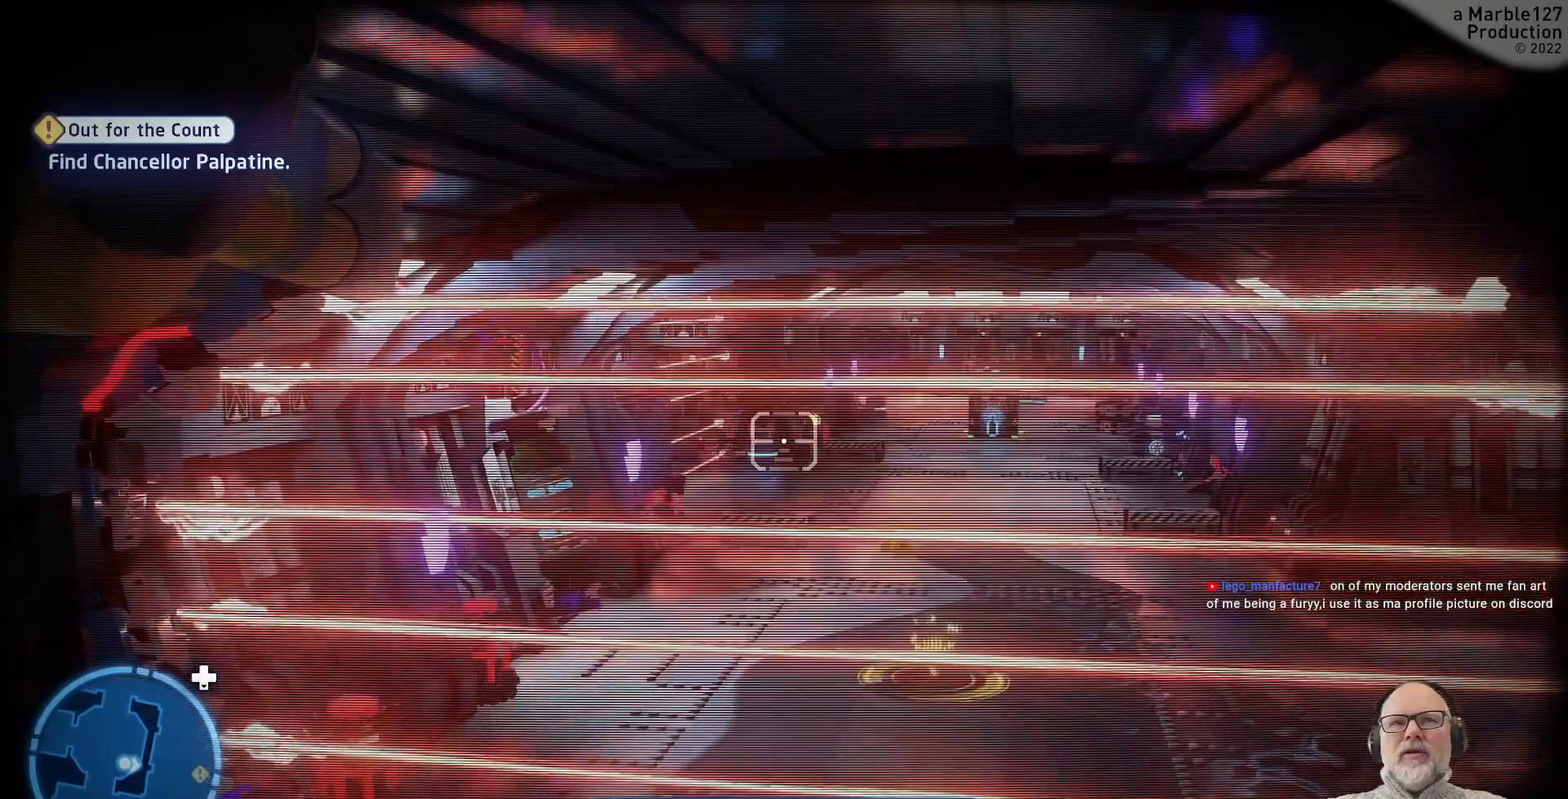
{"dt_ms": 500, "buttons": [], "left_stick": "center", "right_stick": "center", "events": []}
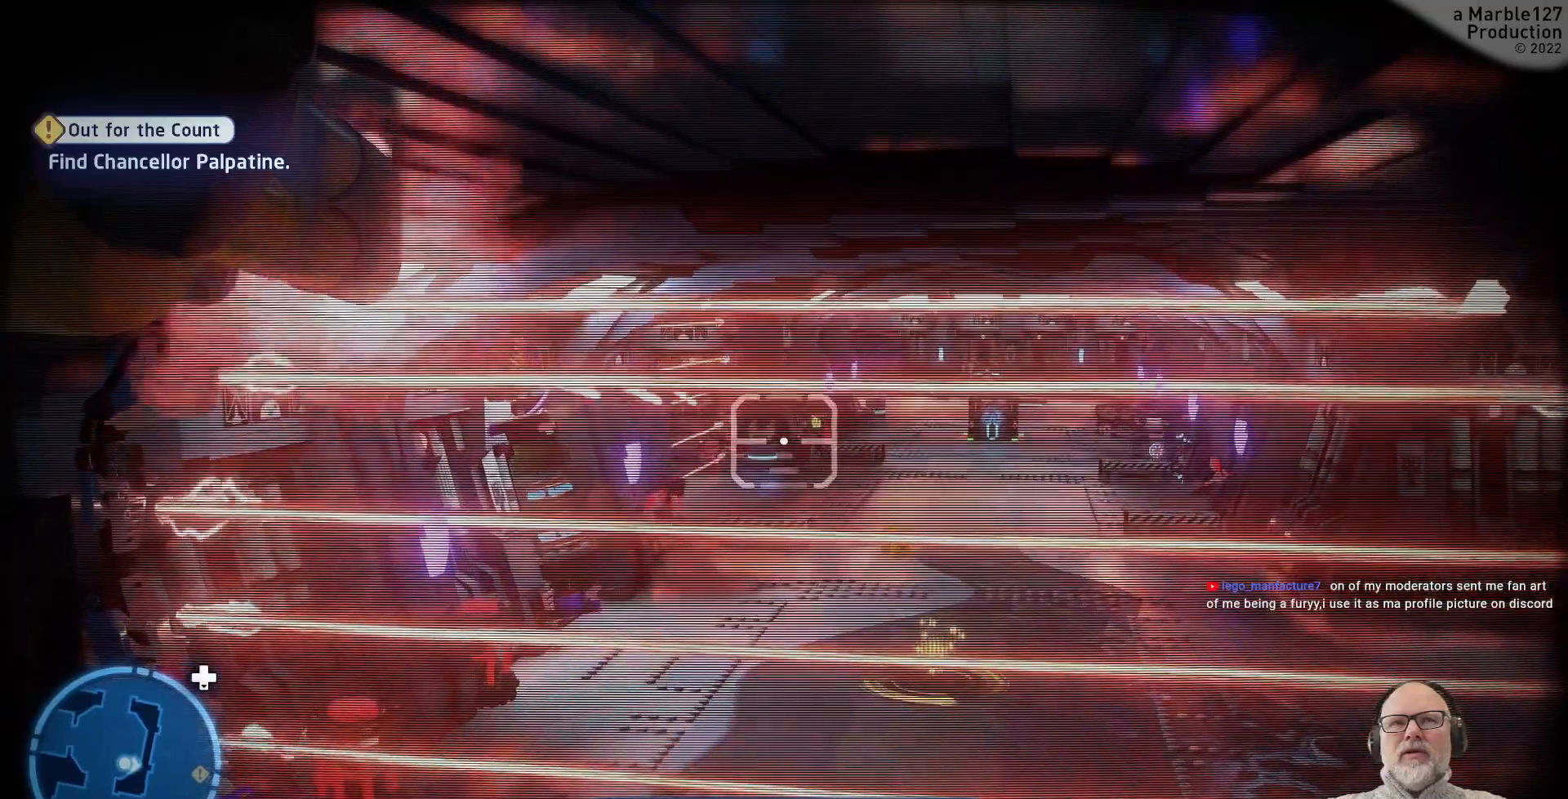
{"dt_ms": 500, "buttons": [], "left_stick": "center", "right_stick": "center"}
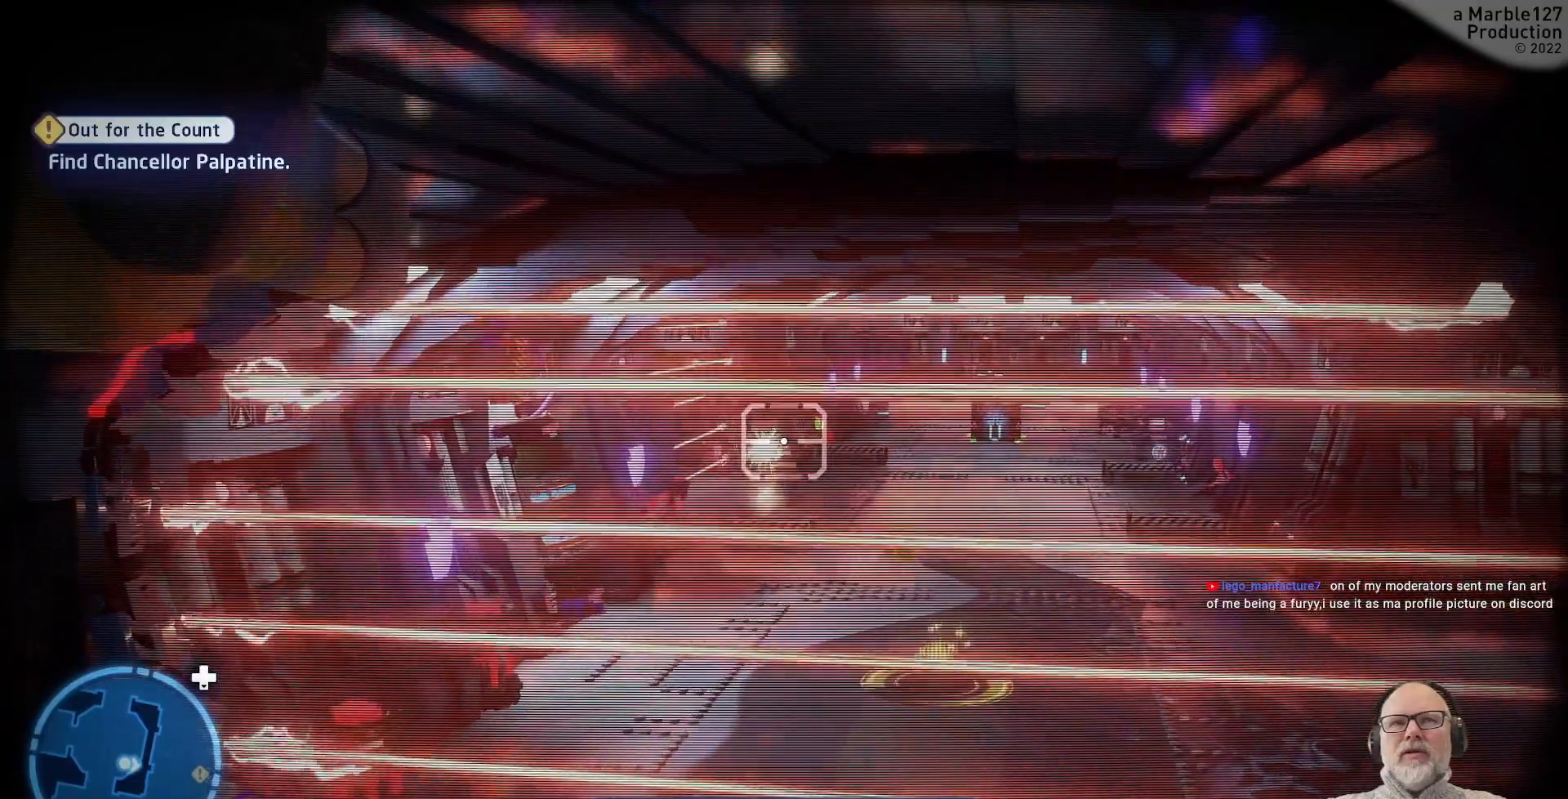
{"dt_ms": 500, "buttons": [], "left_stick": "center", "right_stick": "center", "events": []}
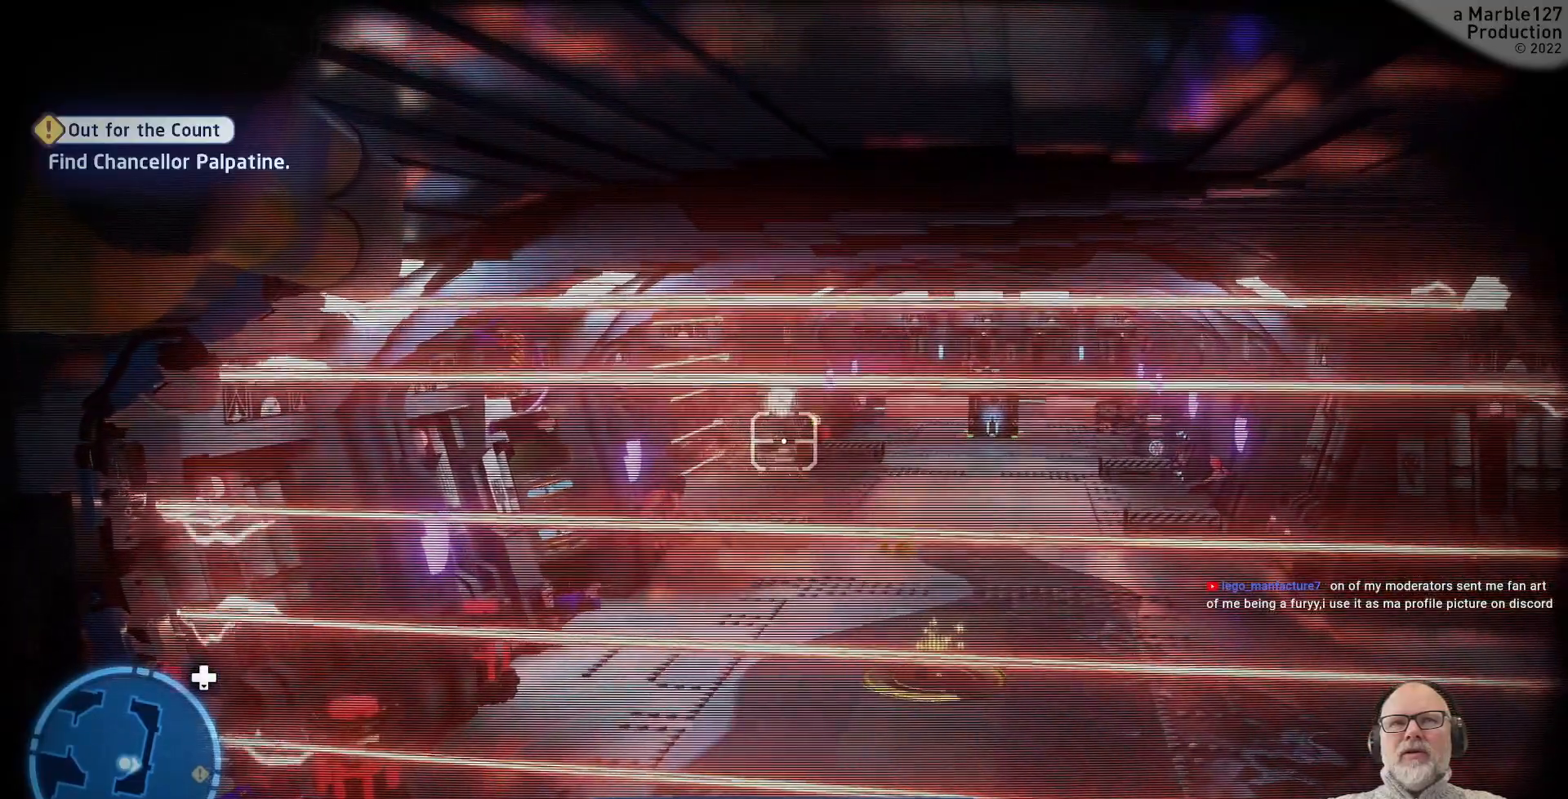
{"dt_ms": 500, "buttons": [], "left_stick": "down-left", "right_stick": "center"}
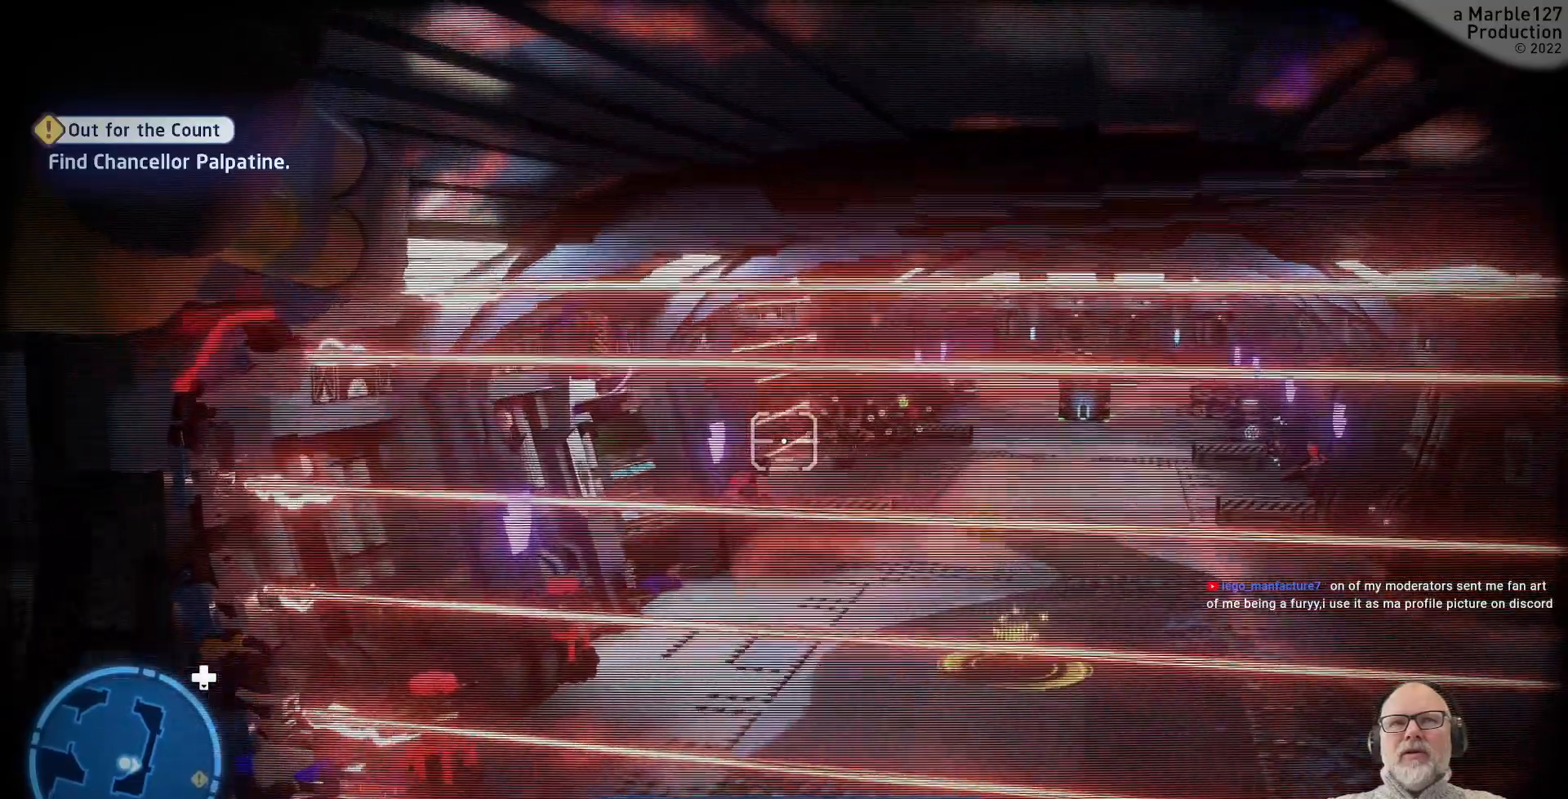
{"dt_ms": 500, "buttons": [], "left_stick": "left", "right_stick": "center"}
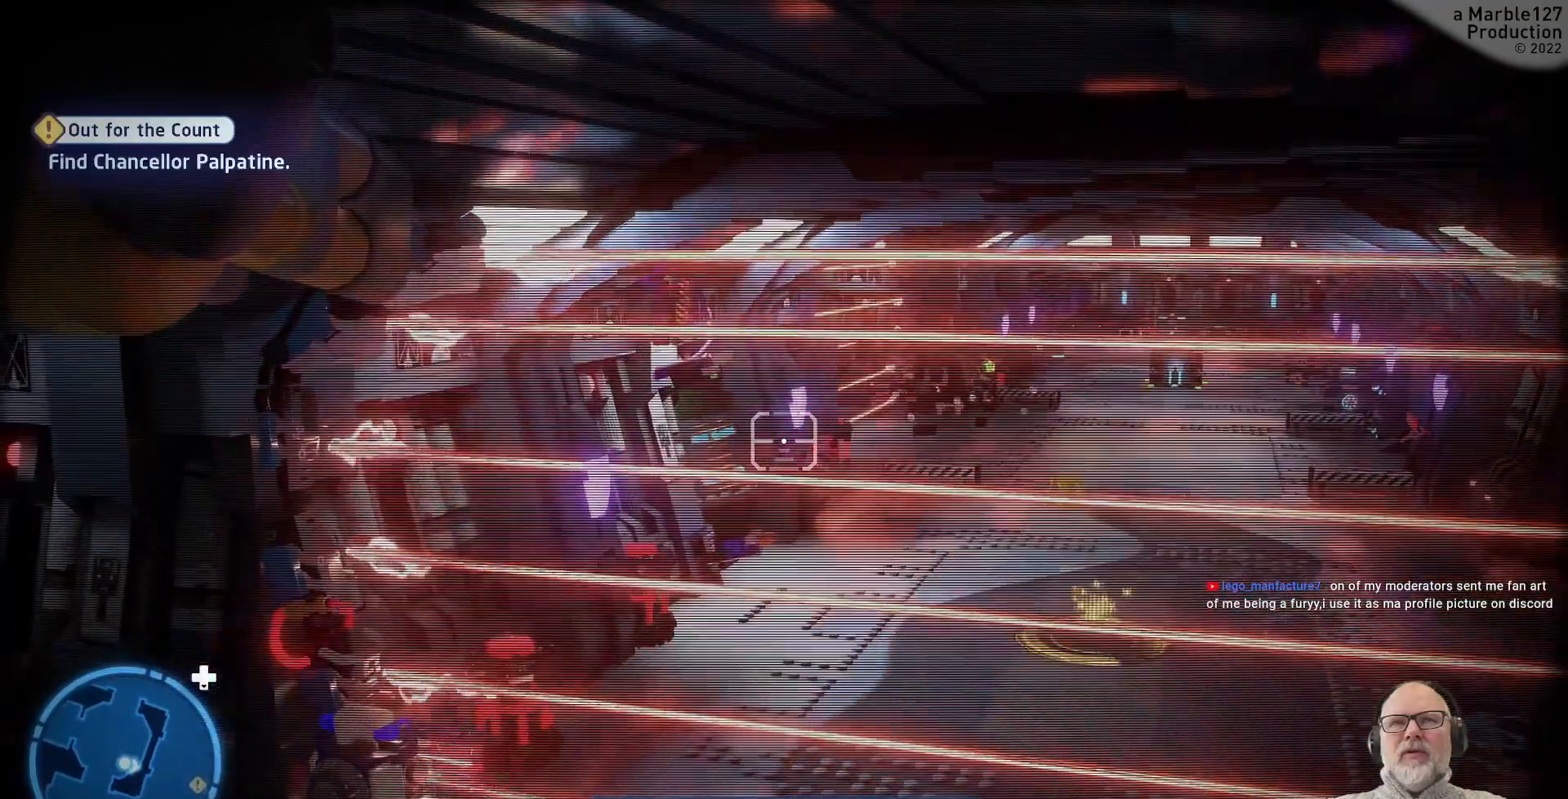
{"dt_ms": 1000, "buttons": [], "left_stick": "center", "right_stick": "right"}
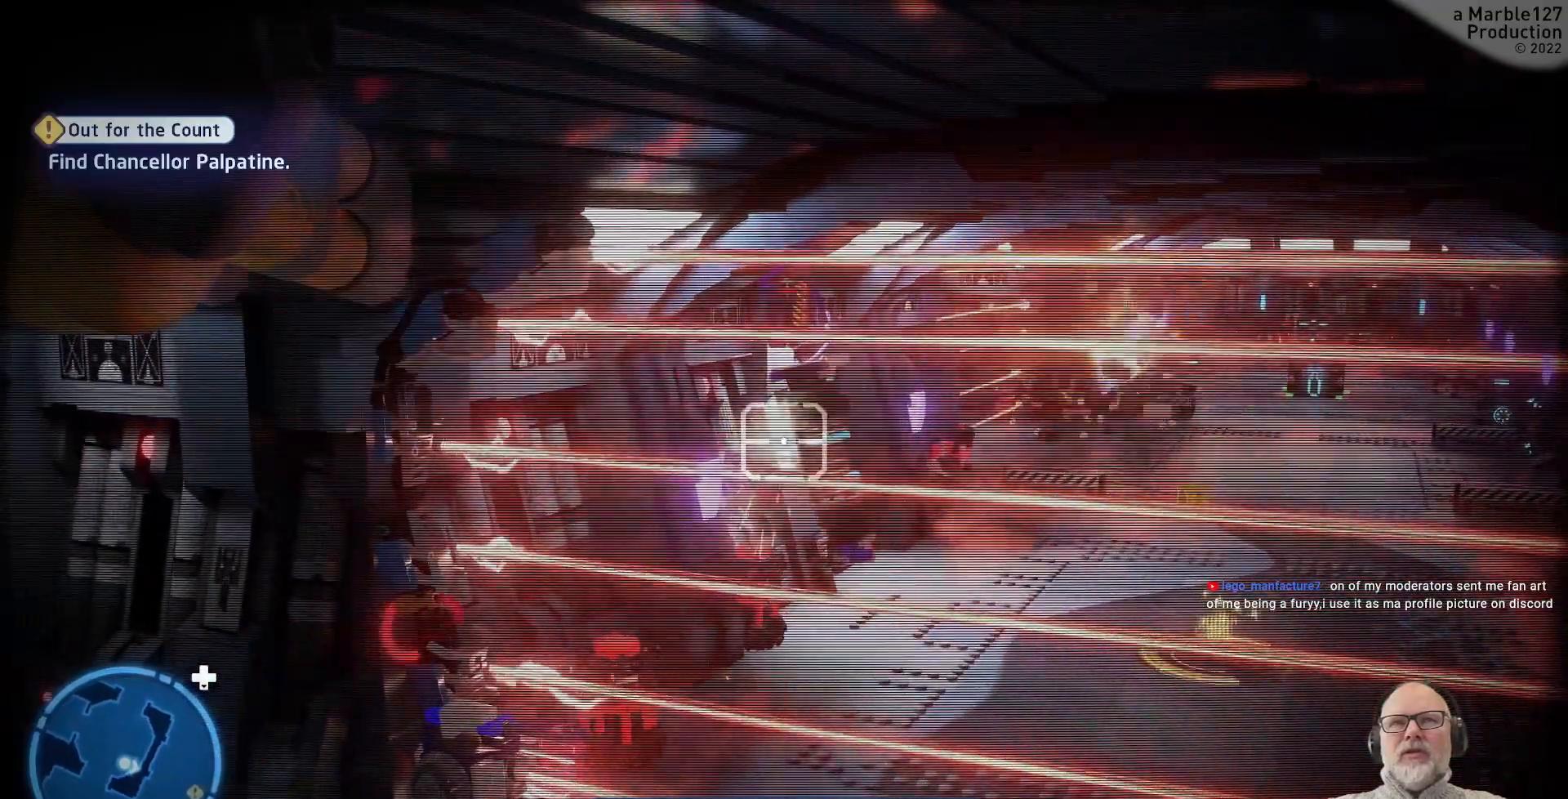
{"dt_ms": 1000, "buttons": [], "left_stick": "center", "right_stick": "center"}
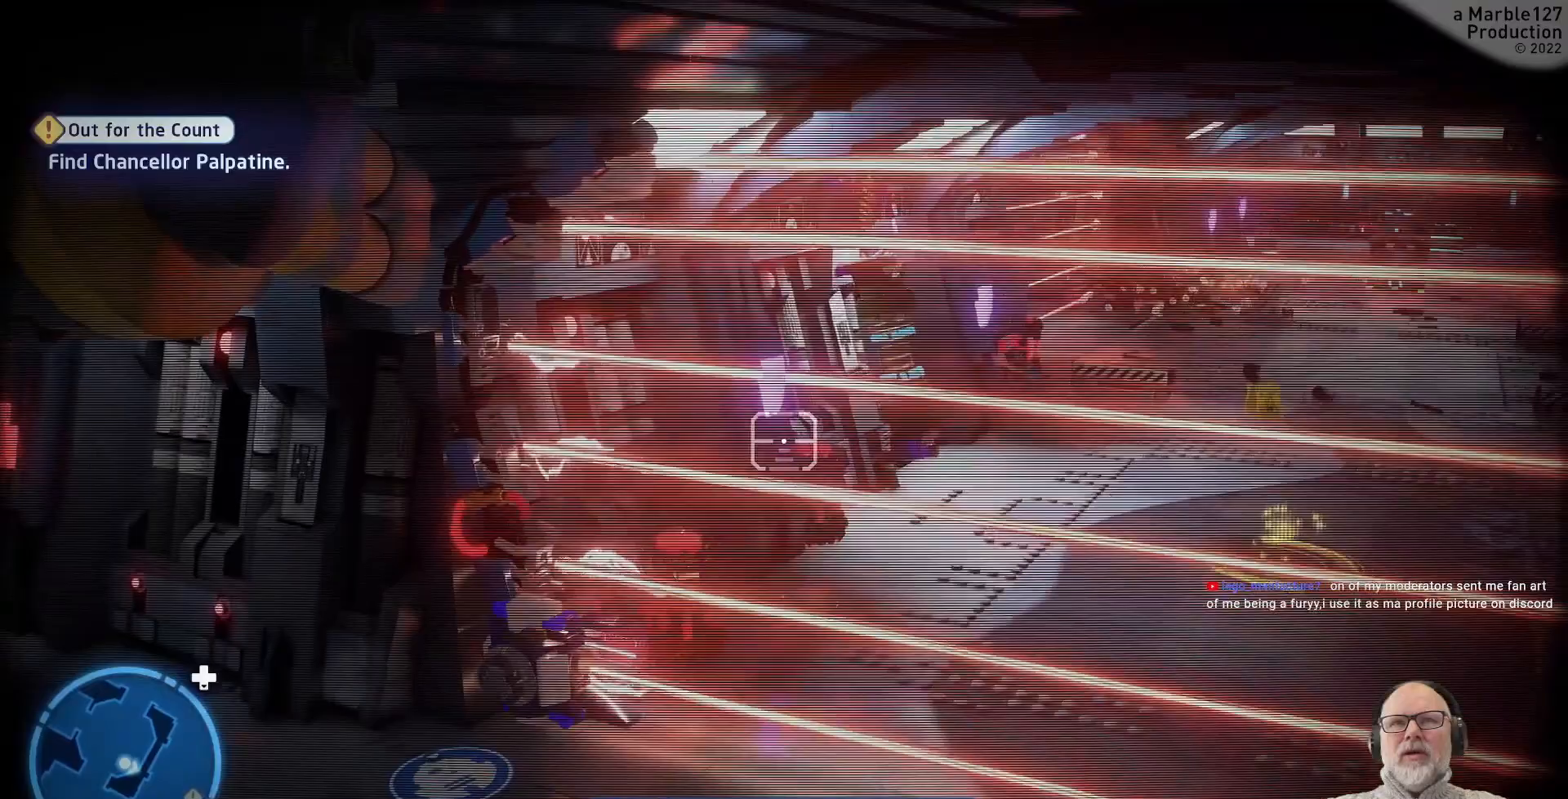
{"dt_ms": 500, "buttons": [], "left_stick": "center", "right_stick": "center"}
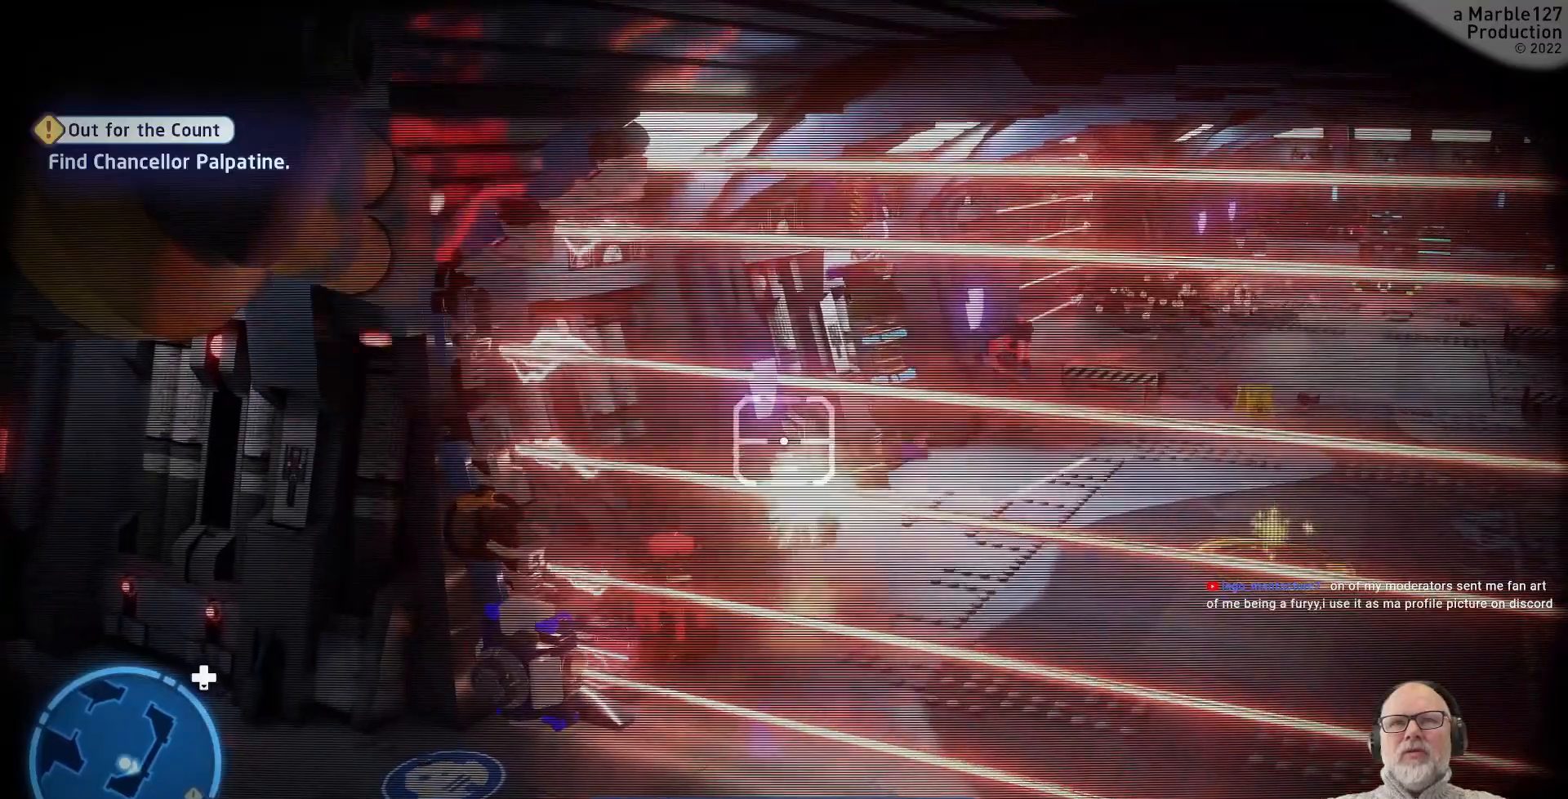
{"dt_ms": 500, "buttons": [], "left_stick": "center", "right_stick": "center"}
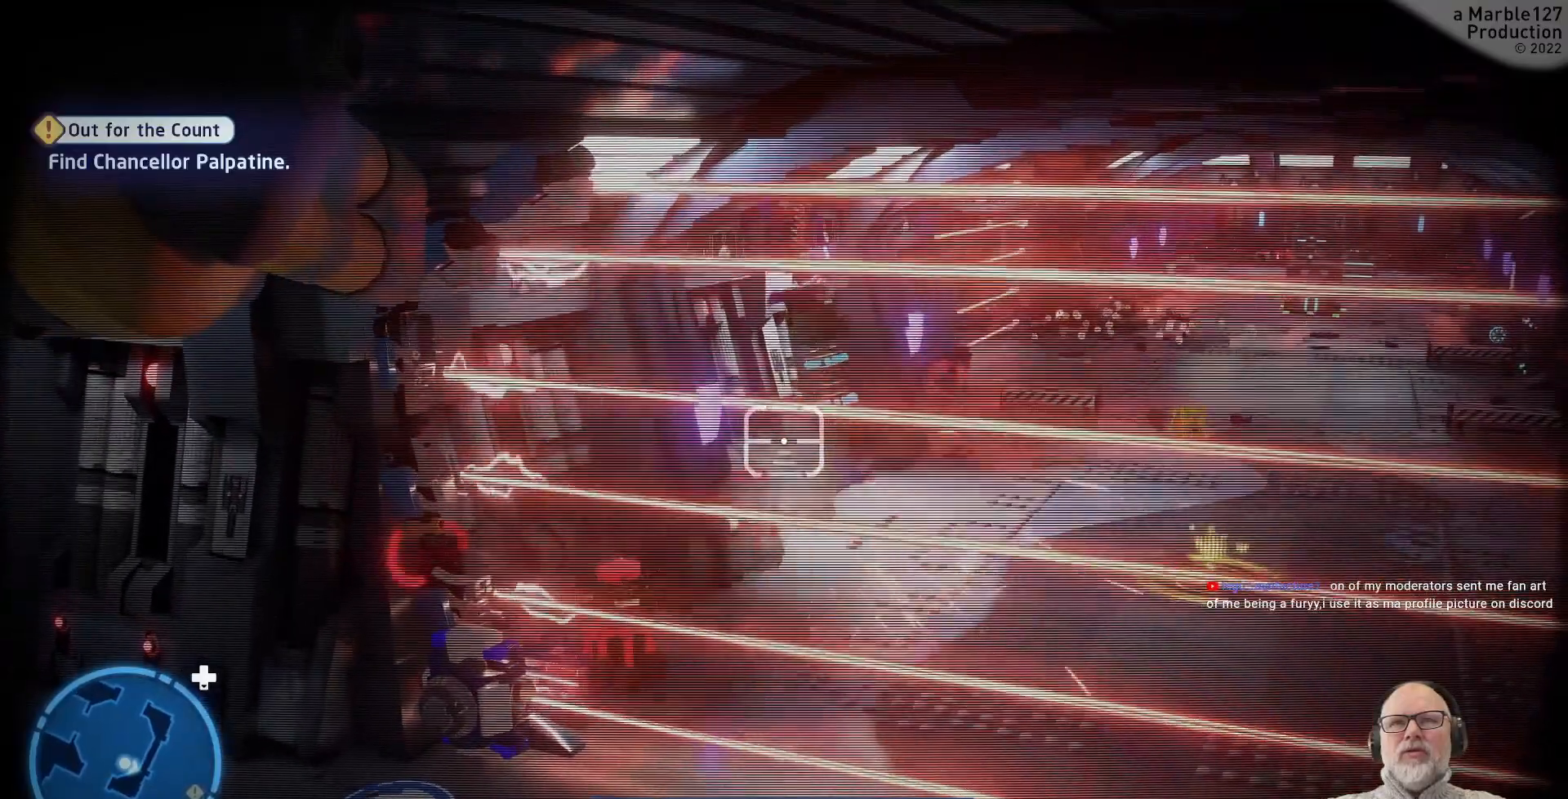
{"dt_ms": 500, "buttons": [], "left_stick": "up", "right_stick": "center"}
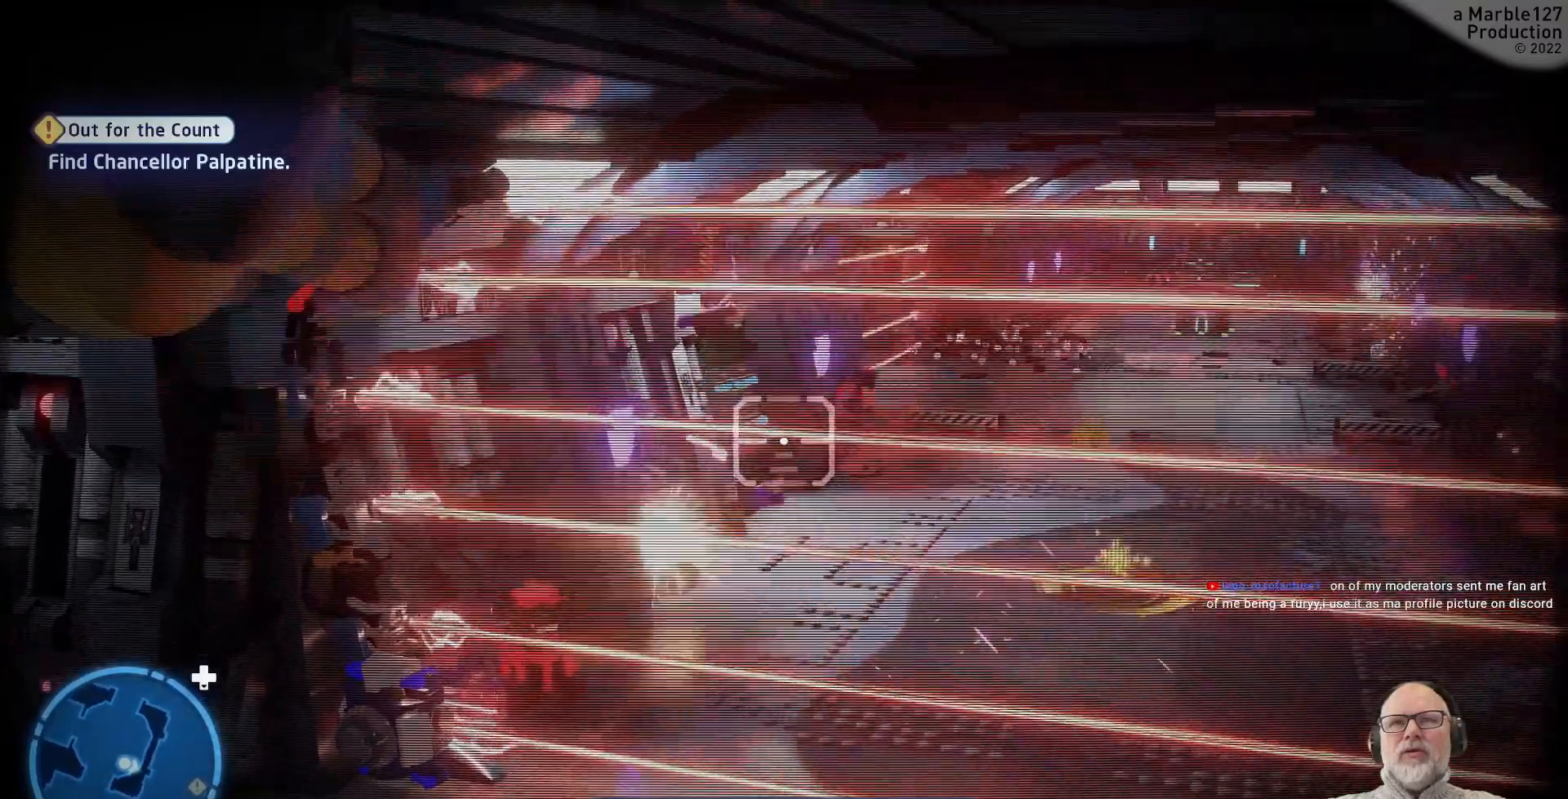
{"dt_ms": 500, "buttons": ["R1"], "left_stick": "center", "right_stick": "center"}
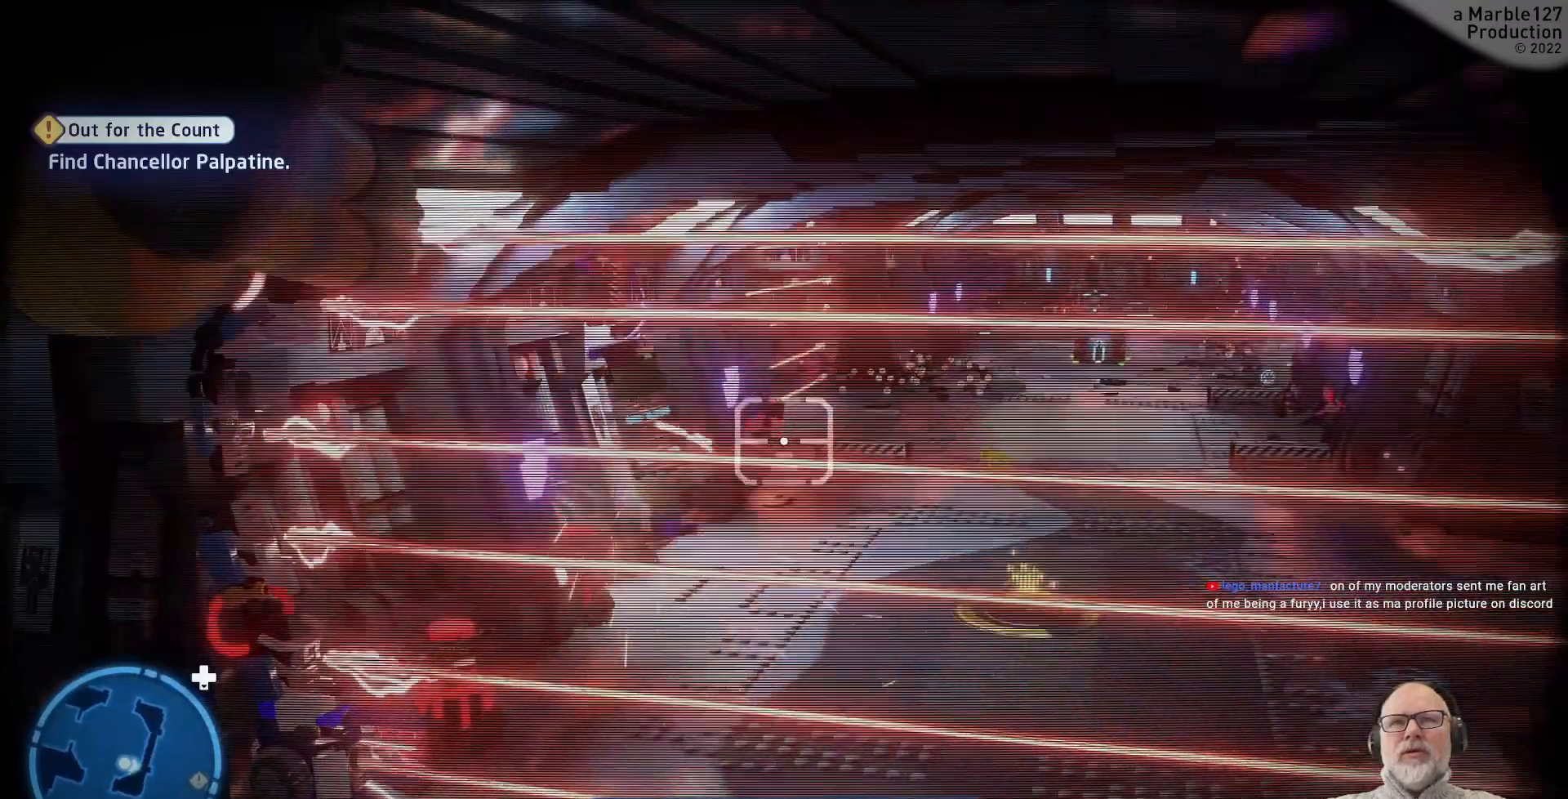
{"dt_ms": 500, "buttons": [], "left_stick": "center", "right_stick": "center"}